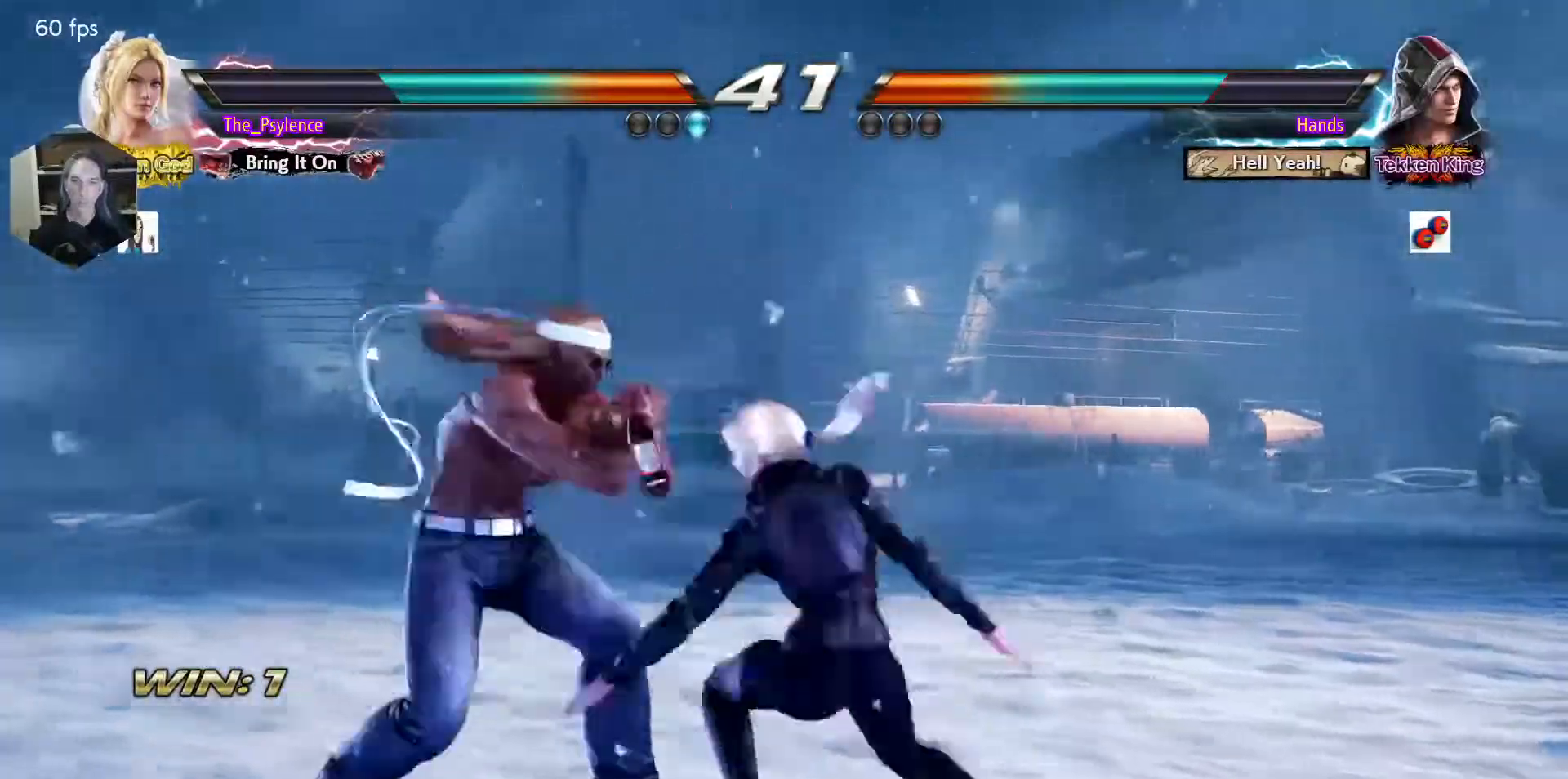
Gameplay with a controller (arcade stick); each line is a JSON object with the inputs held at the frame after it. "events" lists button and stick changes between this image and that frame as [ms after this image, input, new state], when the widget could be followed in between. Not read: L3 R3 other_buttons.
{"buttons": ["TRIANGLE"], "events": [[183, "DPAD_UP", "down"], [267, "DPAD_UP", "up"], [467, "TRIANGLE", "down"]]}
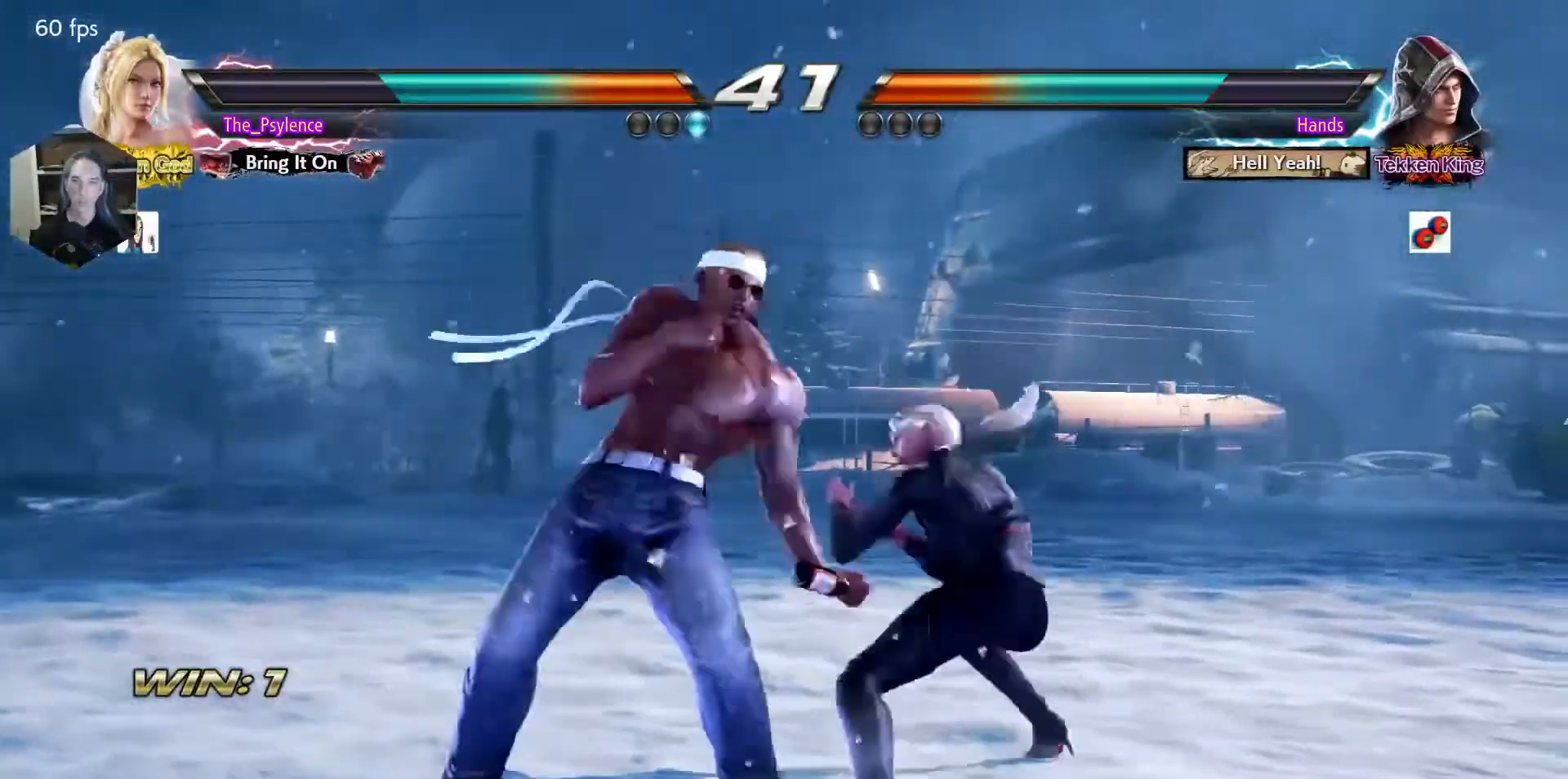
{"buttons": ["DPAD_RIGHT"], "events": [[133, "TRIANGLE", "up"], [283, "DPAD_RIGHT", "down"], [400, "DPAD_RIGHT", "up"], [467, "DPAD_RIGHT", "down"]]}
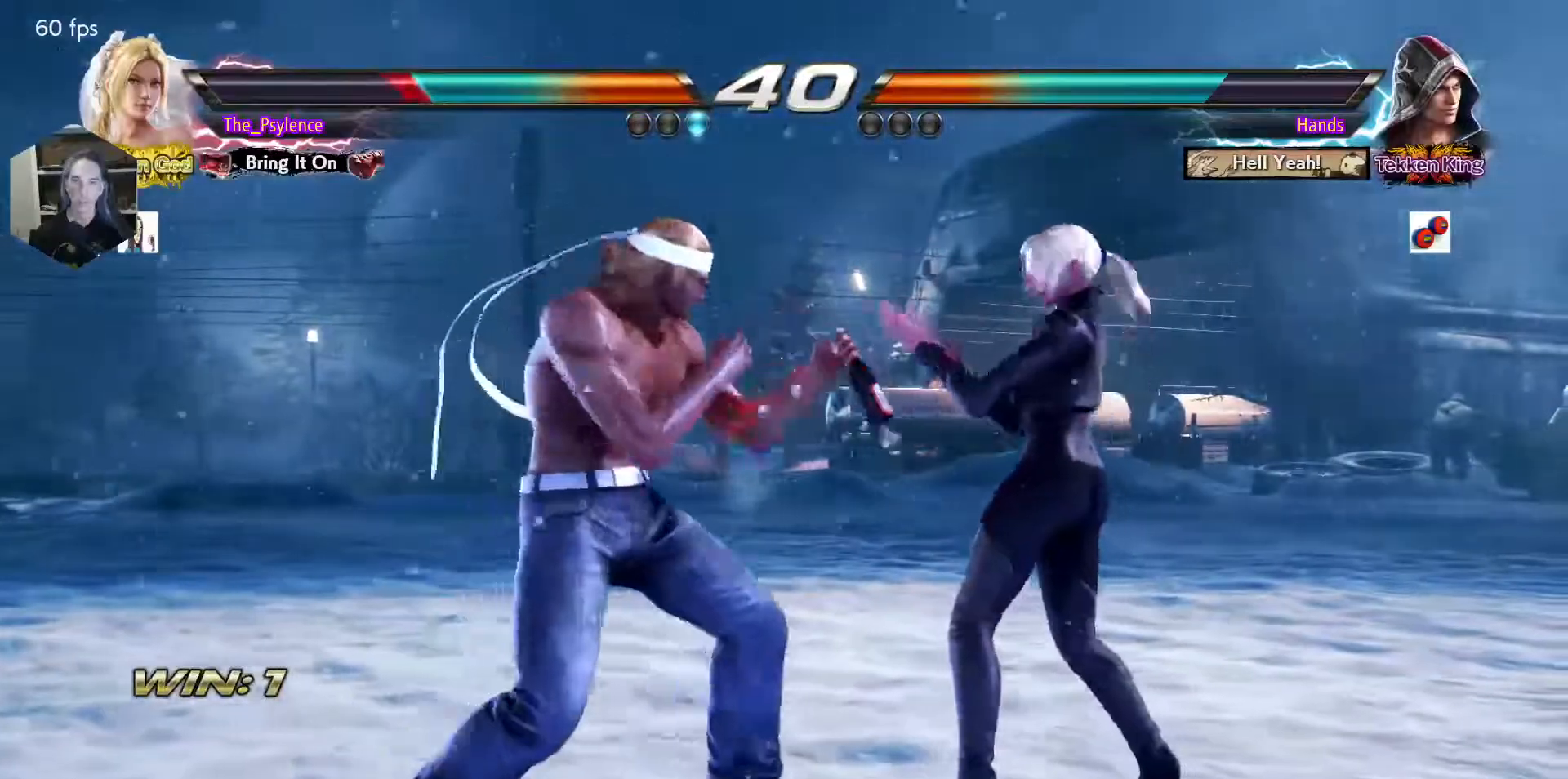
{"buttons": ["DPAD_RIGHT"], "events": [[150, "DPAD_DOWN", "down"], [233, "DPAD_DOWN", "up"], [267, "DPAD_RIGHT", "up"], [367, "DPAD_RIGHT", "down"]]}
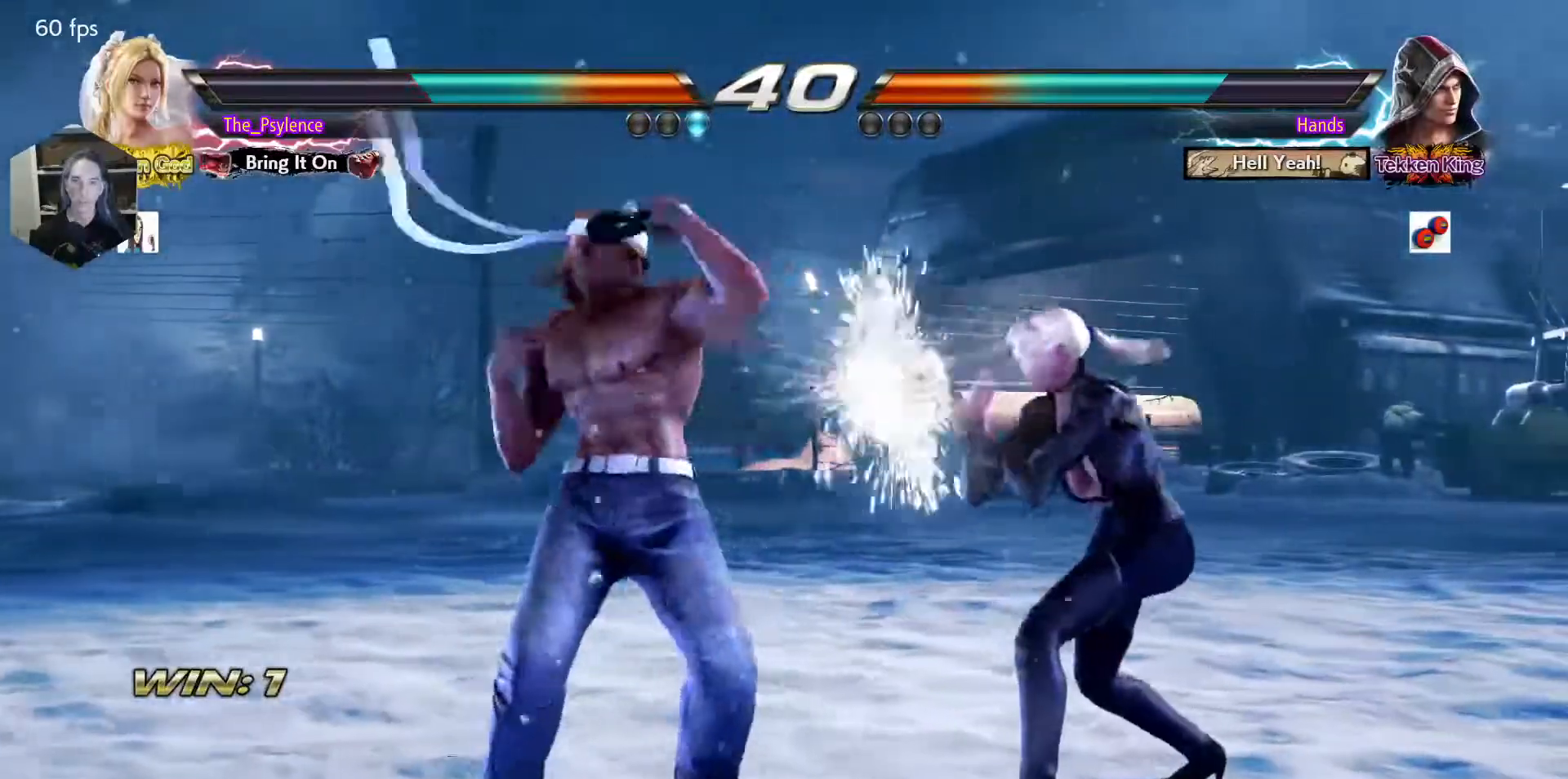
{"buttons": ["DPAD_RIGHT"], "events": [[400, "DPAD_RIGHT", "up"], [467, "DPAD_RIGHT", "down"]]}
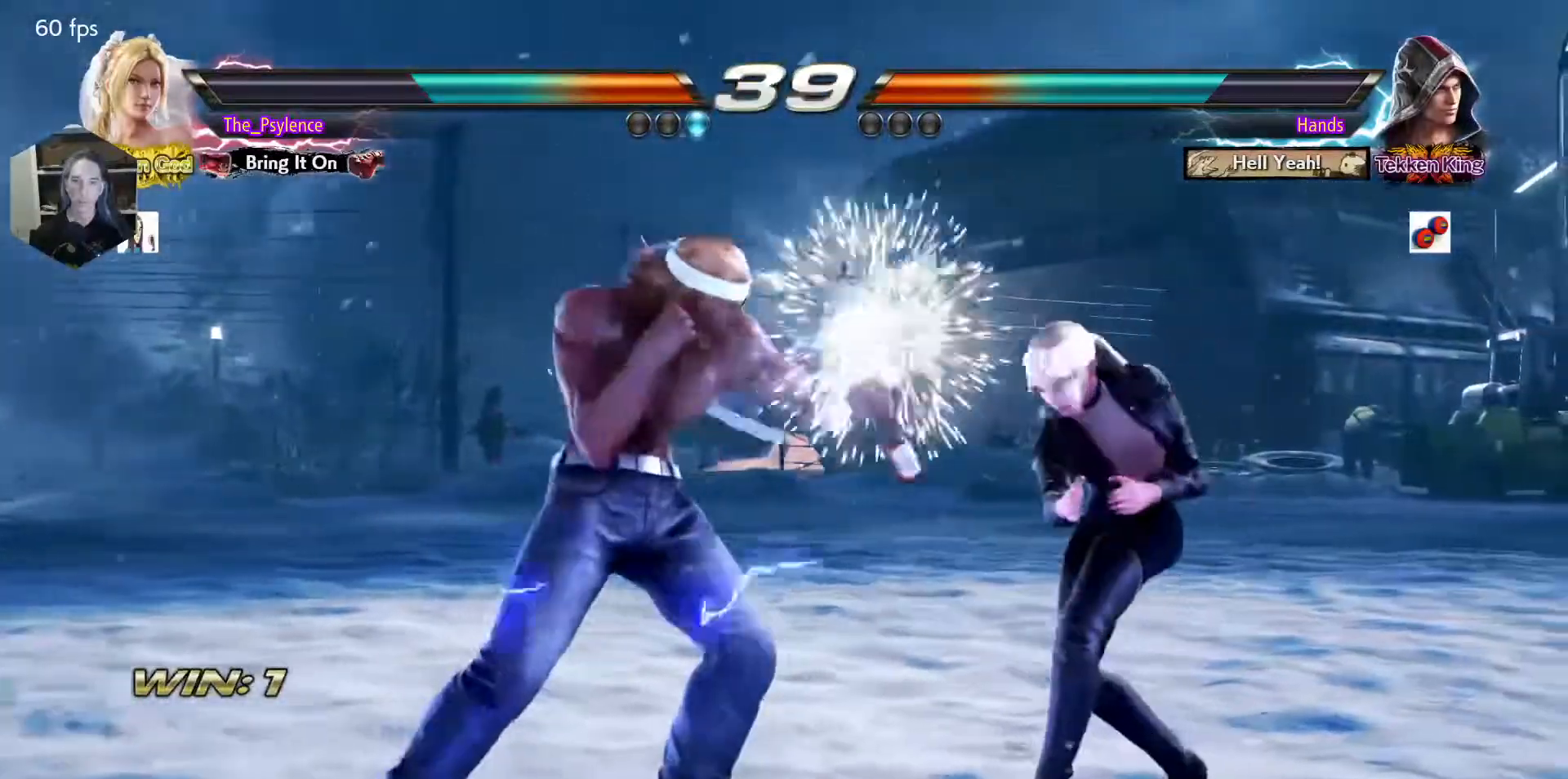
{"buttons": ["DPAD_RIGHT"], "events": [[100, "DPAD_RIGHT", "up"], [150, "DPAD_RIGHT", "down"], [233, "DPAD_RIGHT", "up"], [317, "DPAD_RIGHT", "down"]]}
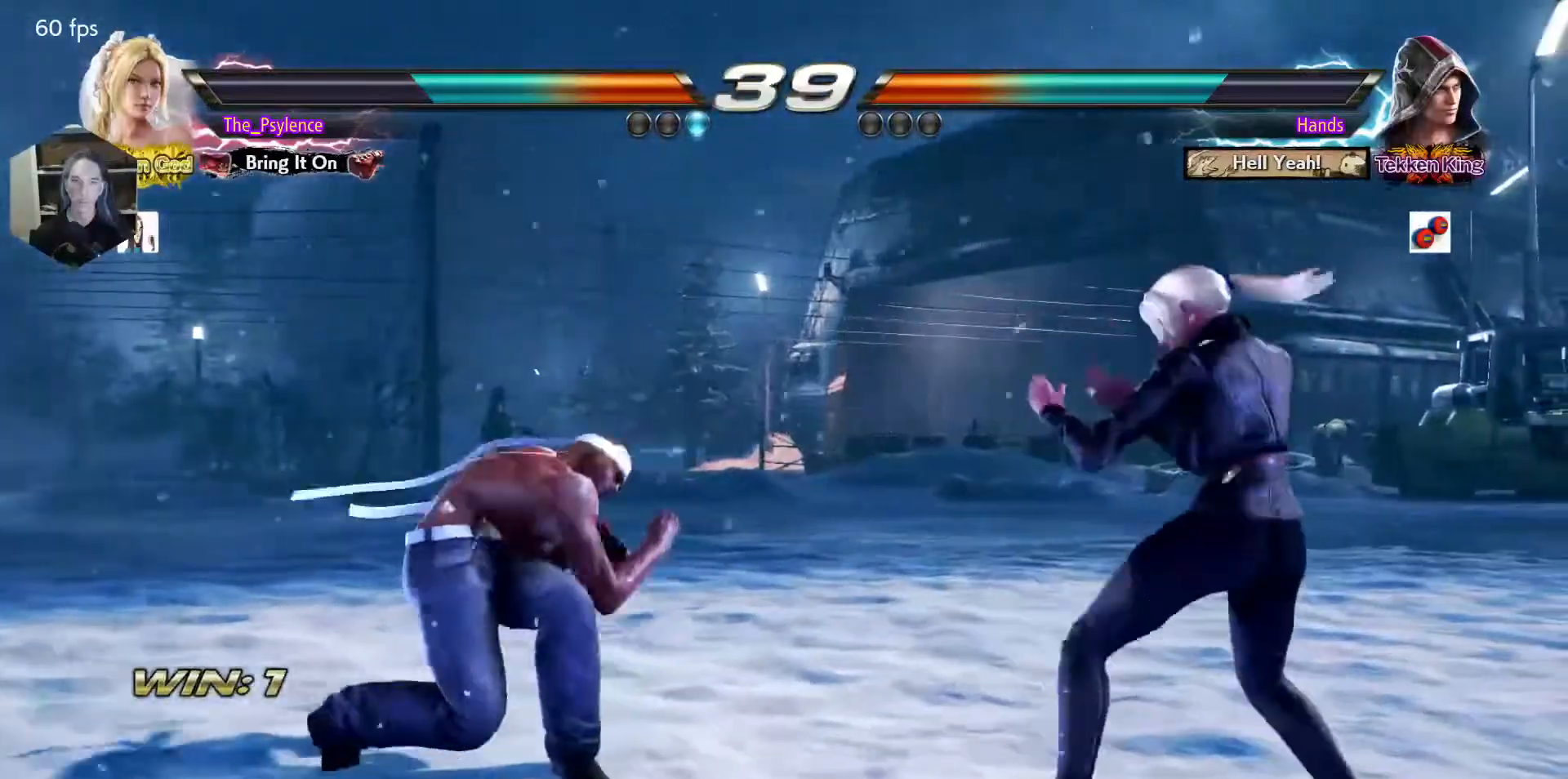
{"buttons": [], "events": [[67, "DPAD_DOWN", "down"], [100, "DPAD_DOWN", "up"], [133, "DPAD_RIGHT", "up"], [267, "CIRCLE", "down"], [433, "CIRCLE", "up"]]}
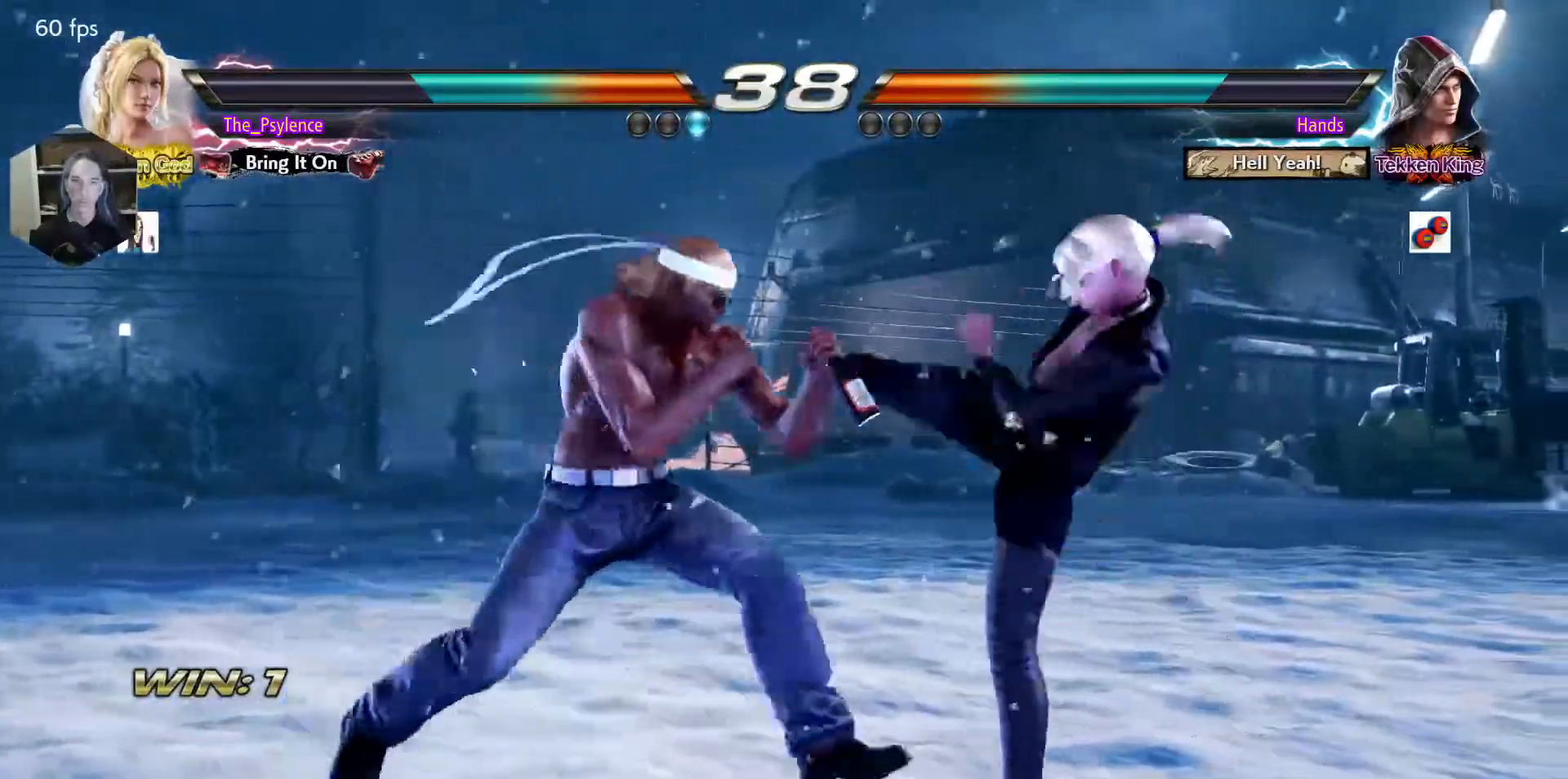
{"buttons": [], "events": [[250, "DPAD_DOWN", "down"], [317, "DPAD_LEFT", "down"], [367, "DPAD_DOWN", "up"], [367, "SQUARE", "down"], [483, "DPAD_LEFT", "up"], [483, "SQUARE", "up"]]}
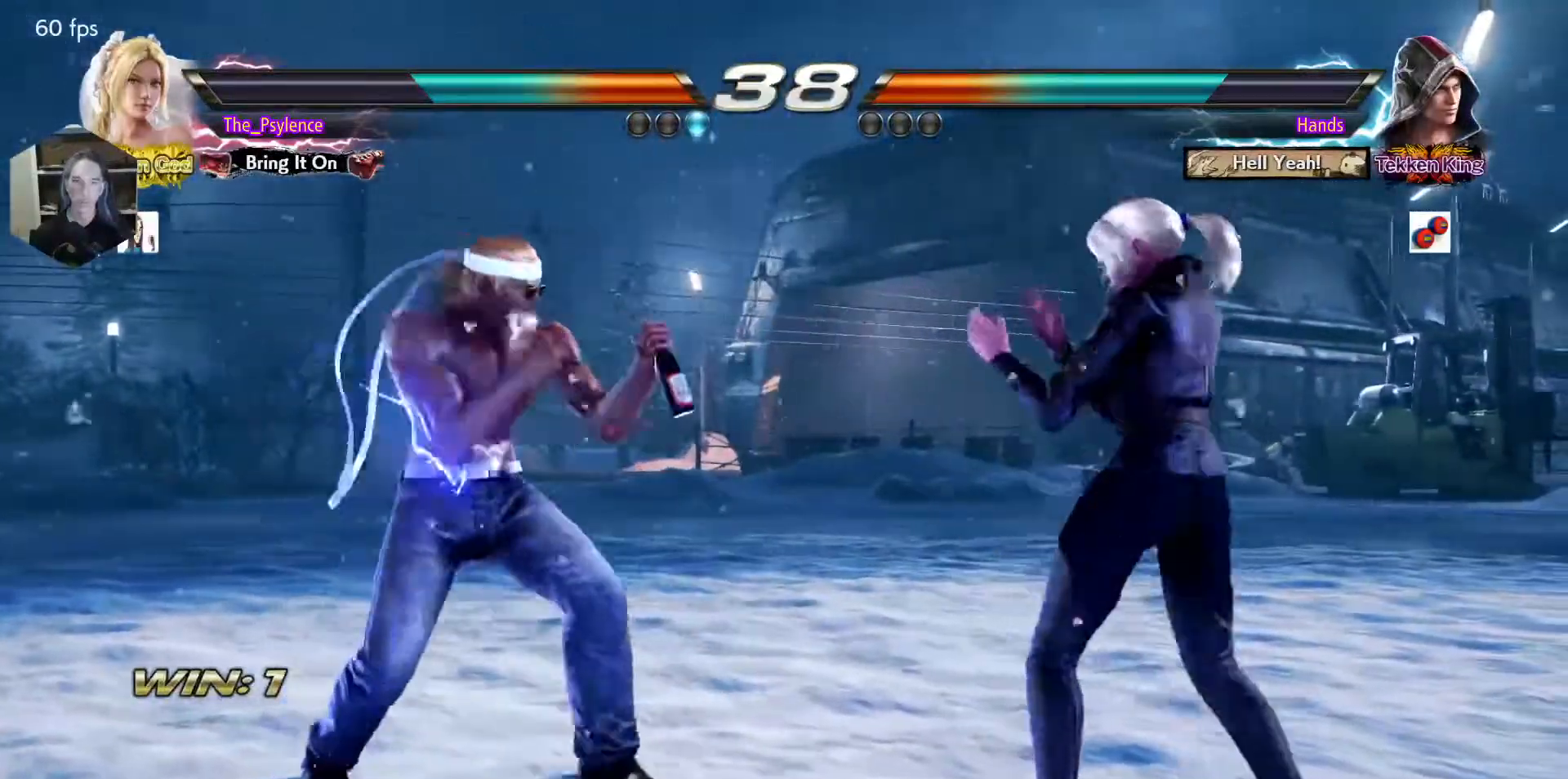
{"buttons": ["TRIANGLE"], "events": [[317, "SQUARE", "down"], [467, "TRIANGLE", "down"], [483, "SQUARE", "up"]]}
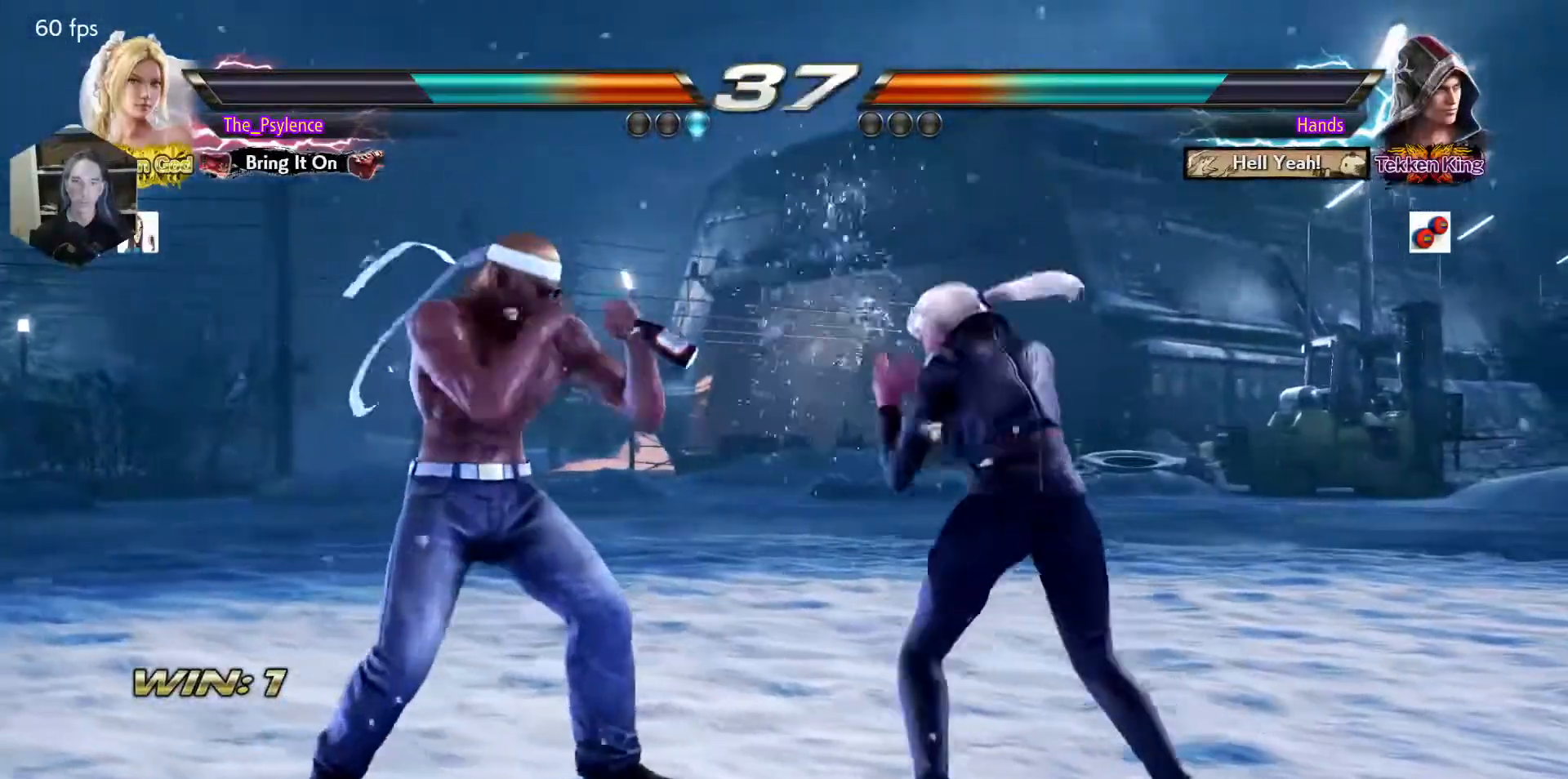
{"buttons": ["DPAD_DOWN"], "events": [[133, "TRIANGLE", "up"], [500, "DPAD_DOWN", "down"]]}
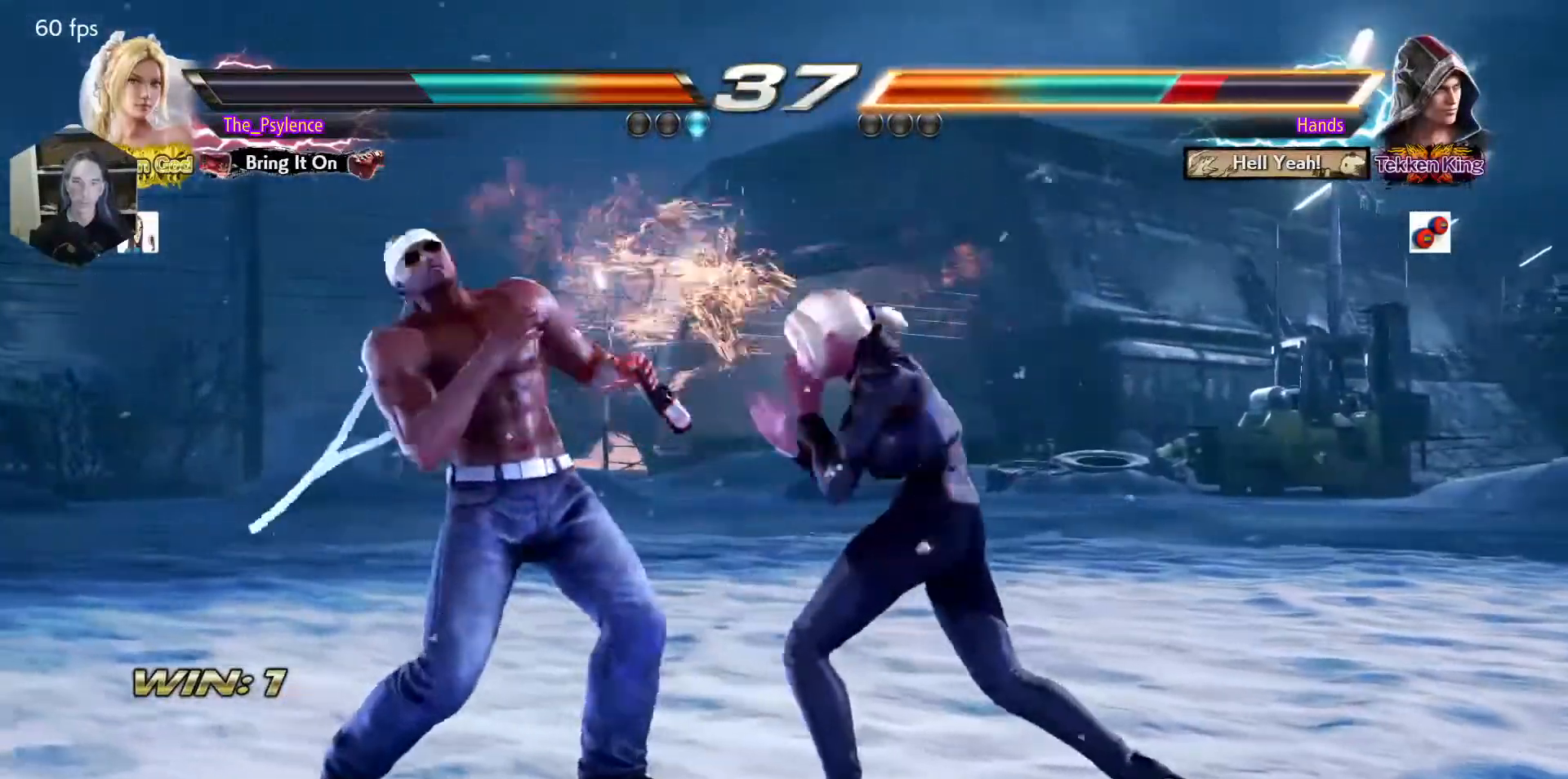
{"buttons": [], "events": [[67, "DPAD_LEFT", "down"], [100, "DPAD_DOWN", "up"], [117, "SQUARE", "down"], [167, "DPAD_LEFT", "up"], [217, "SQUARE", "up"]]}
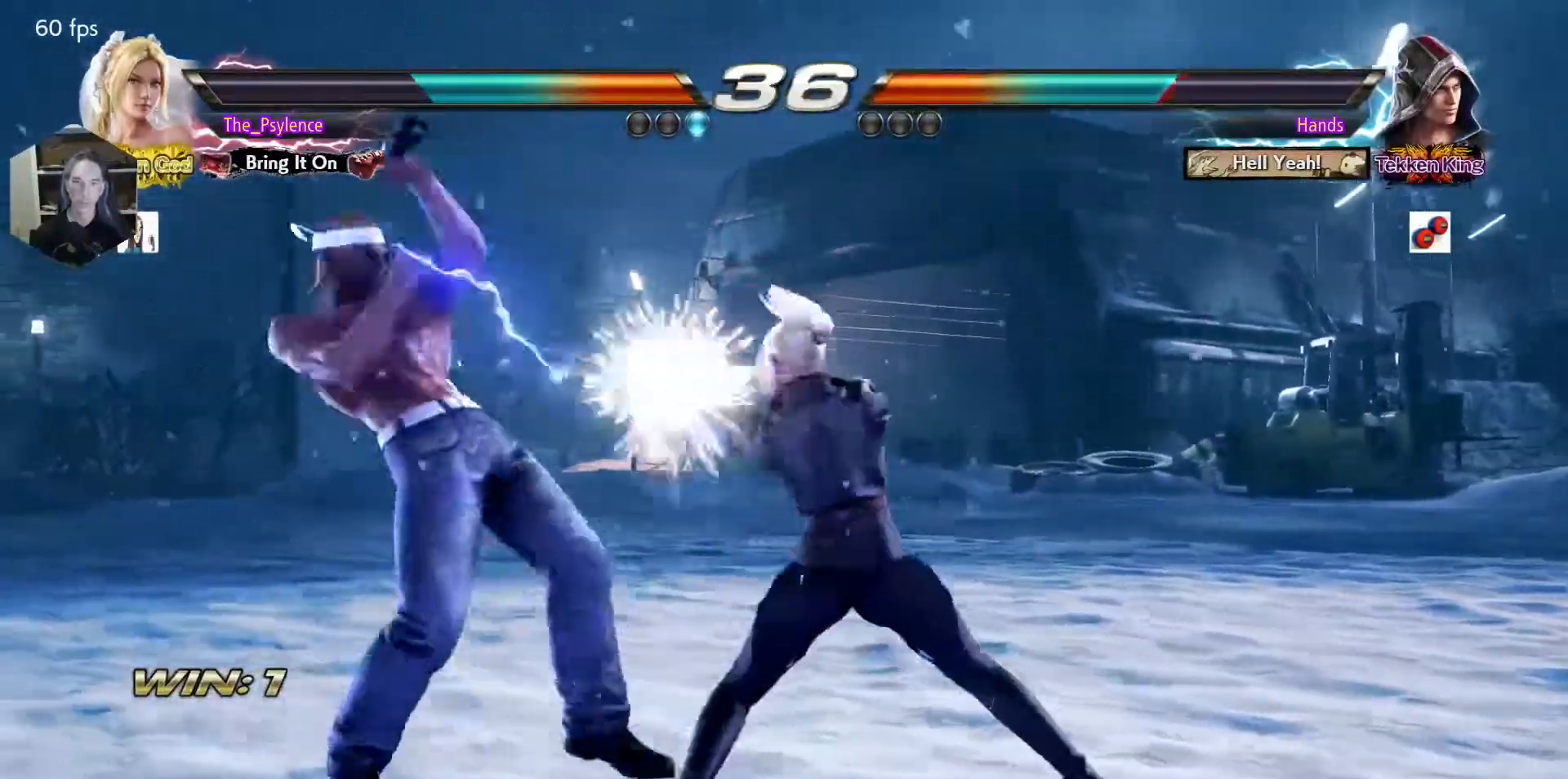
{"buttons": ["DPAD_DOWN", "DPAD_RIGHT"], "events": [[217, "DPAD_RIGHT", "down"], [317, "DPAD_RIGHT", "up"], [350, "DPAD_DOWN", "down"], [367, "DPAD_RIGHT", "down"]]}
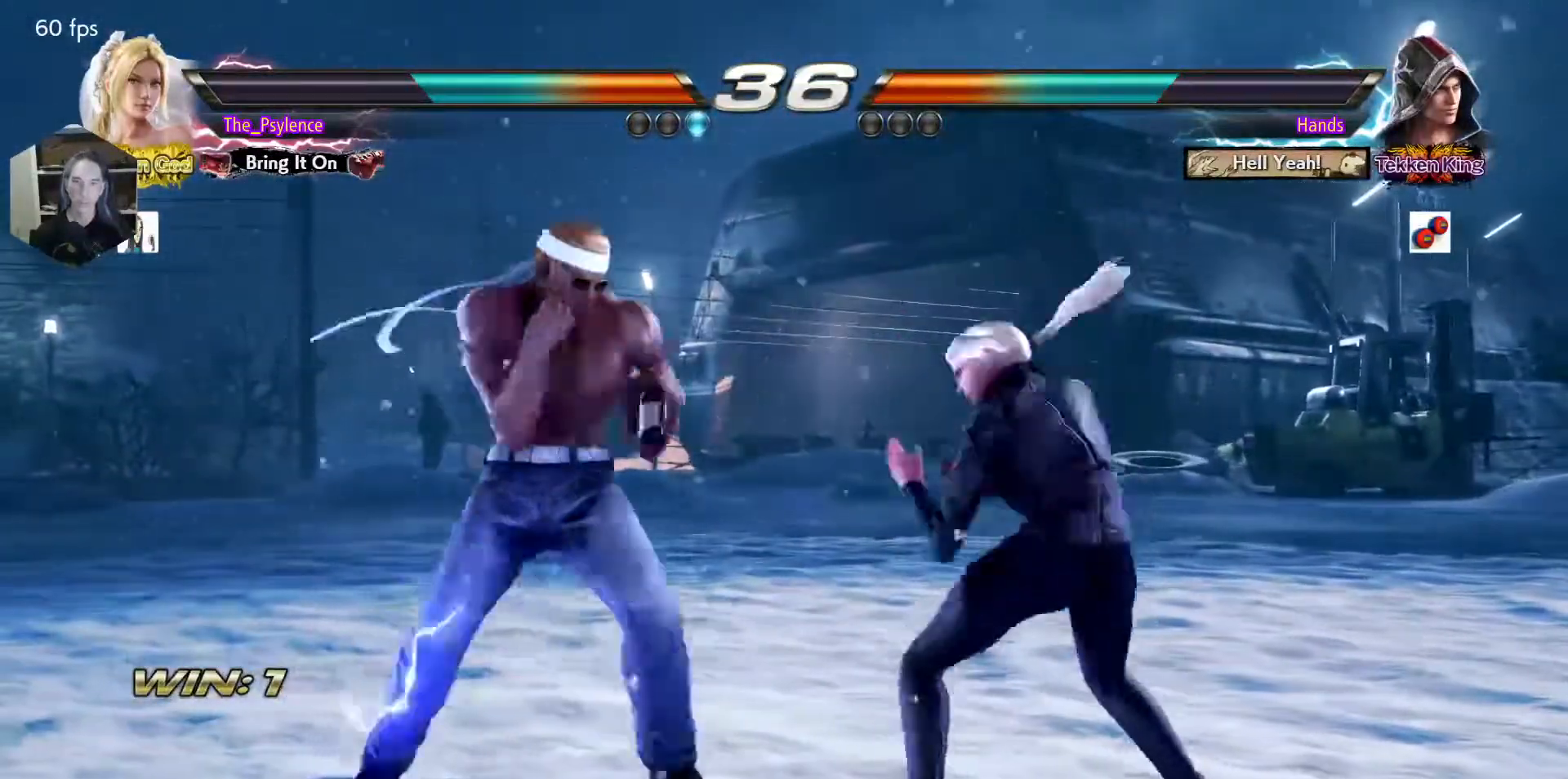
{"buttons": ["DPAD_RIGHT"], "events": [[100, "DPAD_DOWN", "up"], [133, "SQUARE", "down"], [267, "SQUARE", "up"]]}
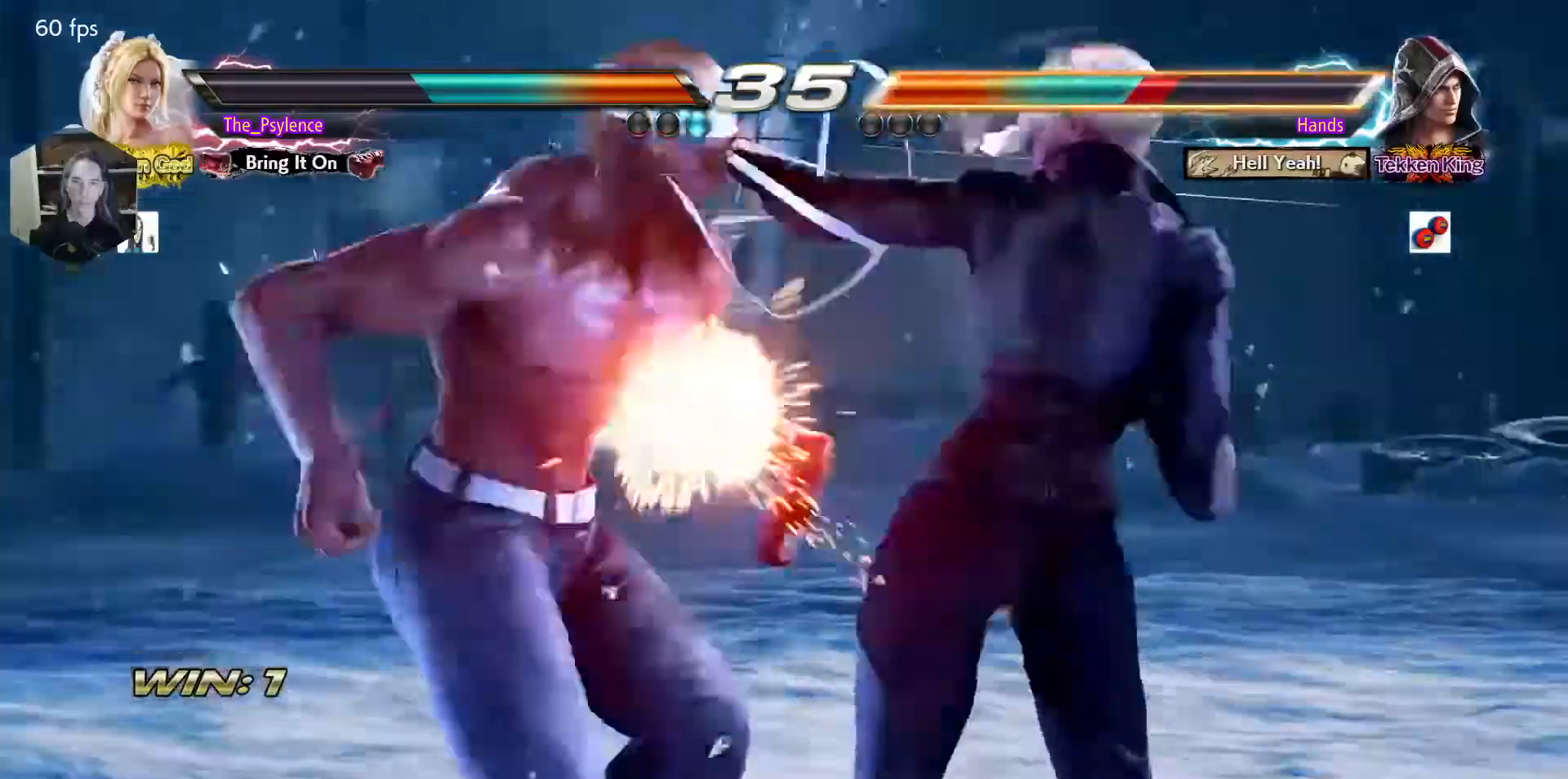
{"buttons": [], "events": [[267, "DPAD_RIGHT", "up"], [300, "DPAD_DOWN", "down"], [317, "TRIANGLE", "down"], [433, "TRIANGLE", "up"], [450, "DPAD_DOWN", "up"]]}
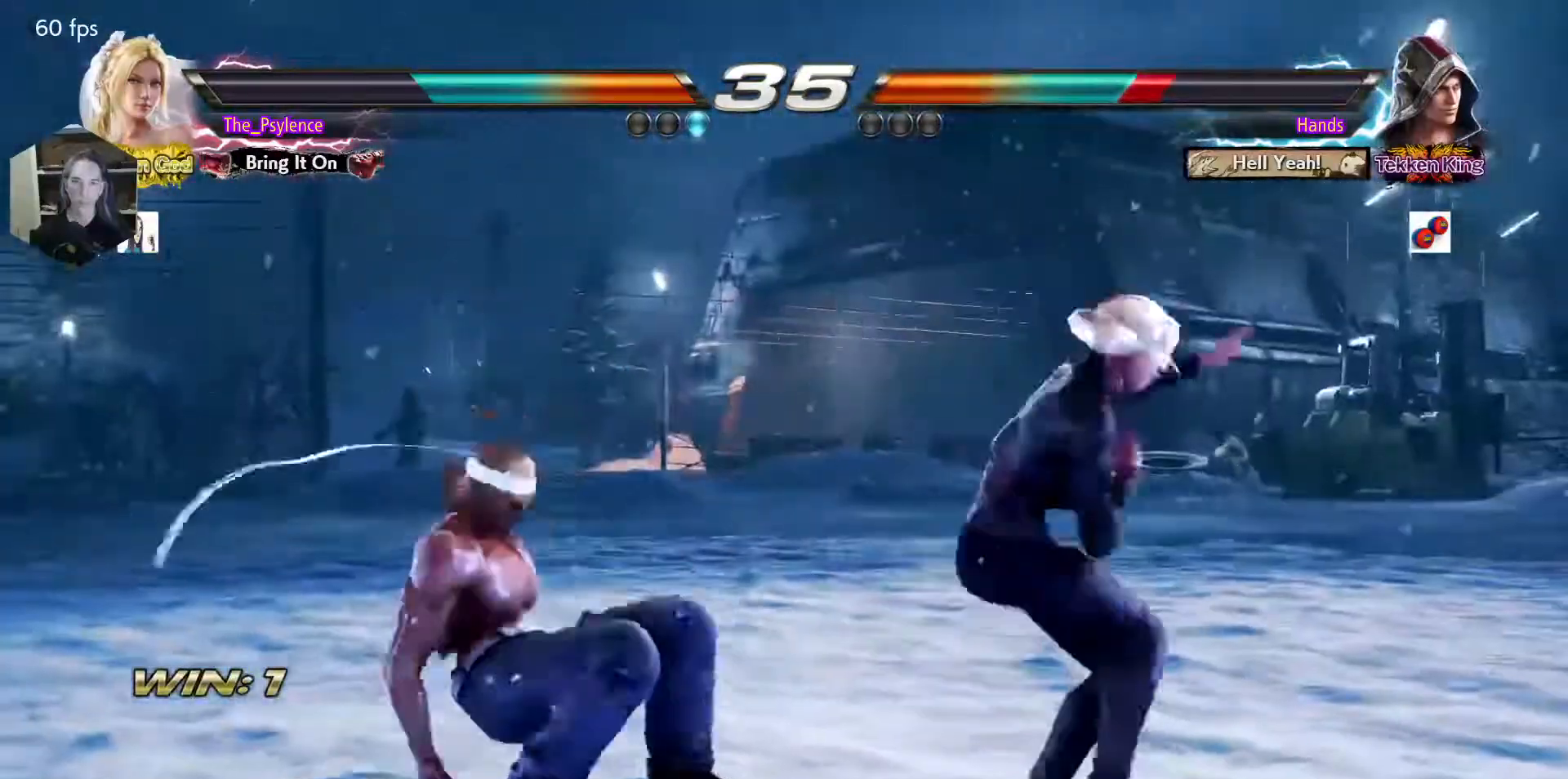
{"buttons": ["CROSS"], "events": [[17, "CROSS", "down"], [117, "CROSS", "up"], [217, "TRIANGLE", "down"], [250, "CROSS", "down"], [267, "SQUARE", "down"], [283, "SQUARE", "up"], [300, "TRIANGLE", "up"], [317, "CROSS", "up"], [383, "TRIANGLE", "down"], [417, "CROSS", "down"], [417, "SQUARE", "down"], [500, "SQUARE", "up"], [500, "TRIANGLE", "up"]]}
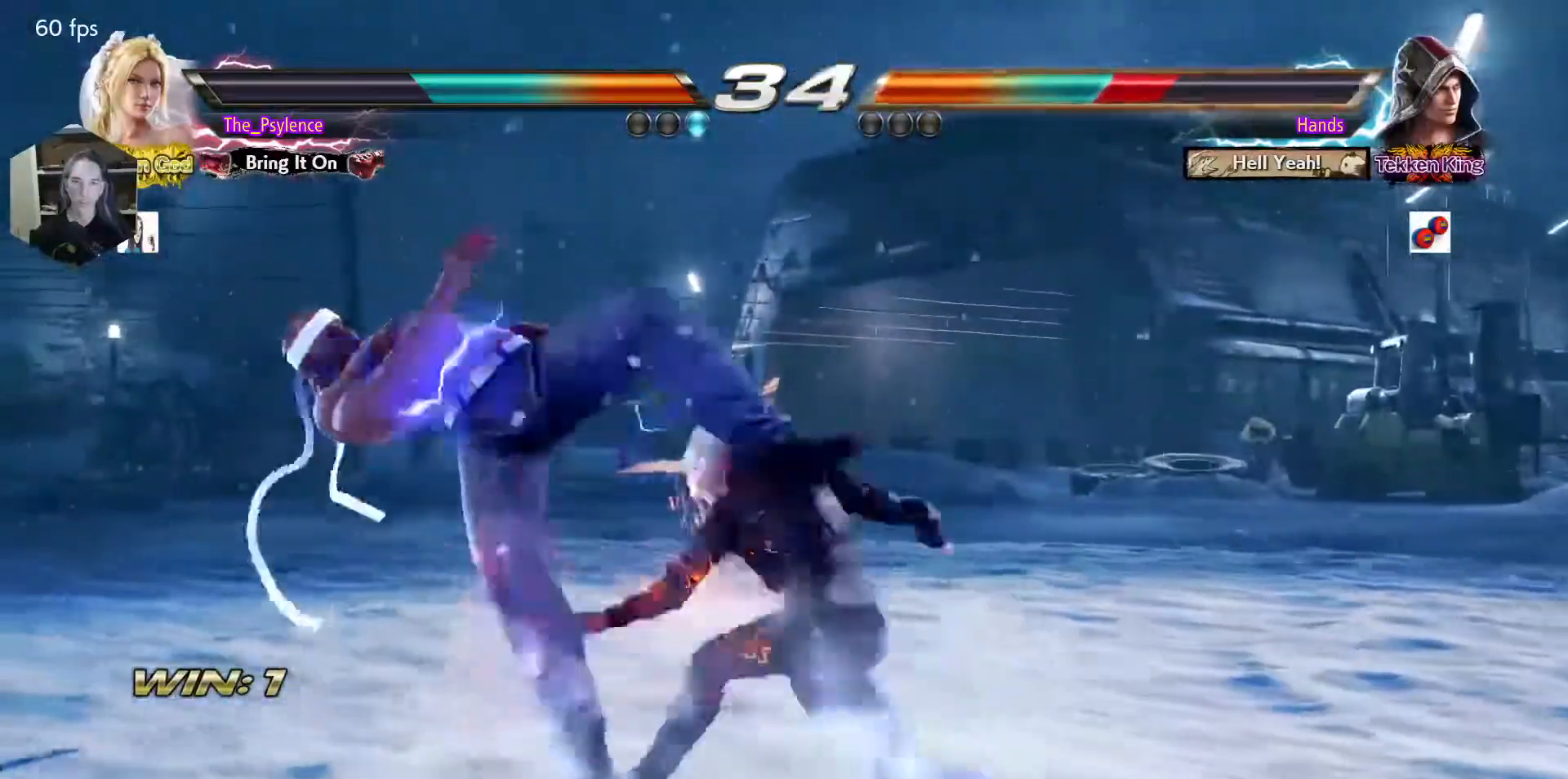
{"buttons": ["DPAD_UP"], "events": [[33, "CROSS", "up"], [450, "DPAD_UP", "down"]]}
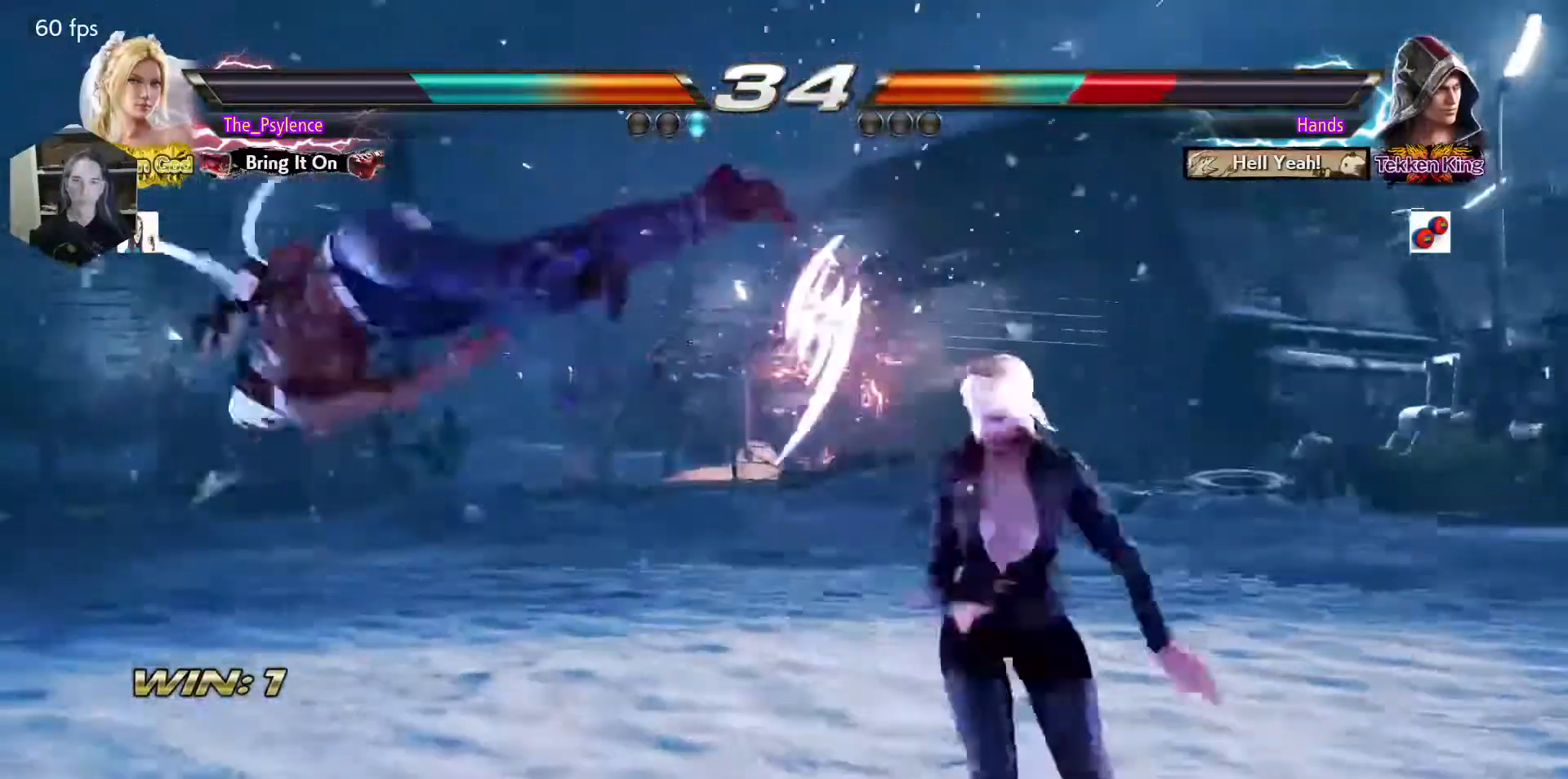
{"buttons": ["CROSS", "DPAD_DOWN", "DPAD_LEFT"], "events": [[67, "DPAD_UP", "up"], [183, "DPAD_LEFT", "down"], [233, "DPAD_LEFT", "up"], [333, "DPAD_LEFT", "down"], [450, "DPAD_DOWN", "down"], [483, "CROSS", "down"]]}
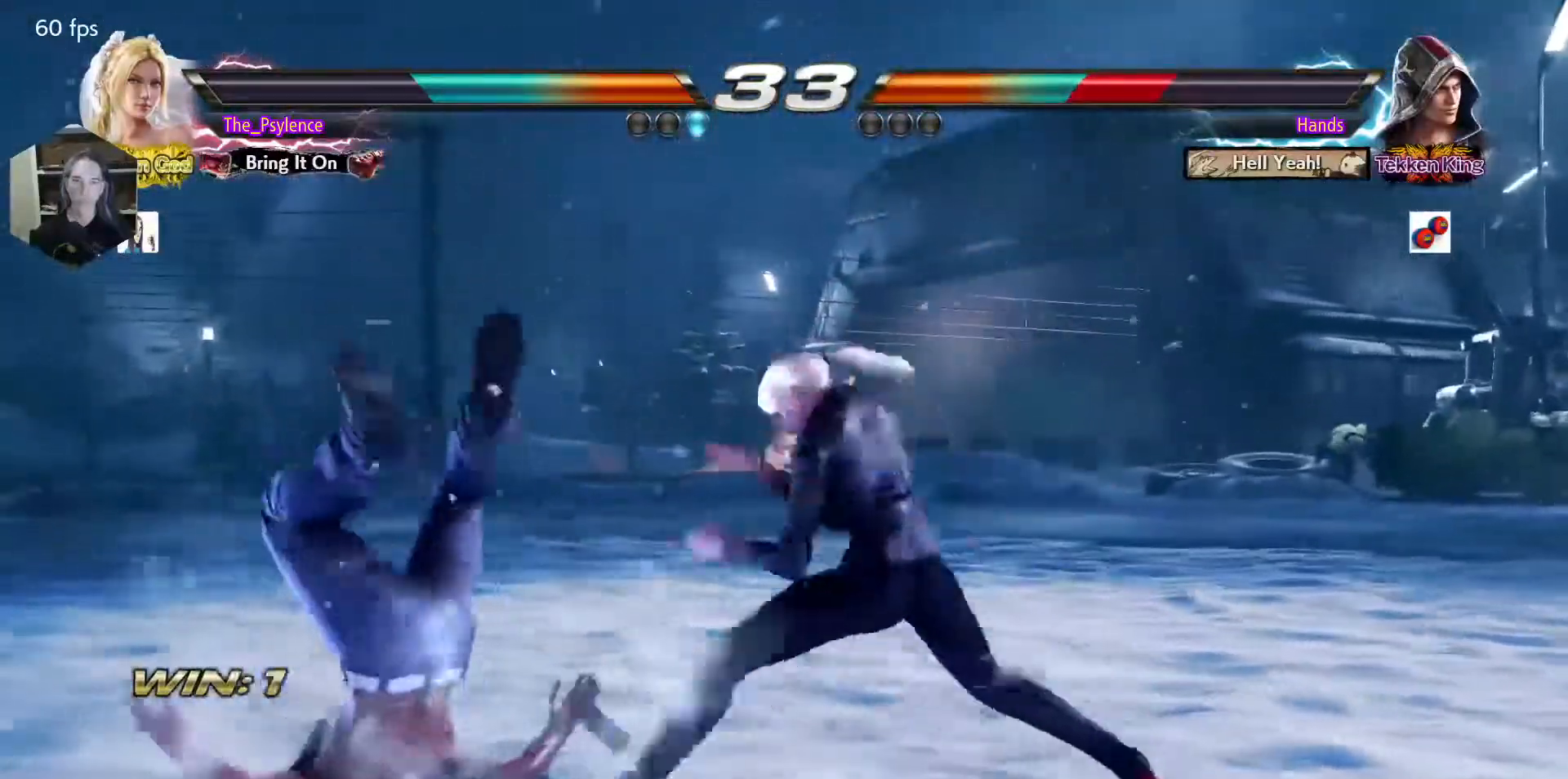
{"buttons": ["DPAD_LEFT"], "events": [[67, "CROSS", "up"], [67, "DPAD_DOWN", "up"], [117, "TRIANGLE", "down"], [233, "TRIANGLE", "up"]]}
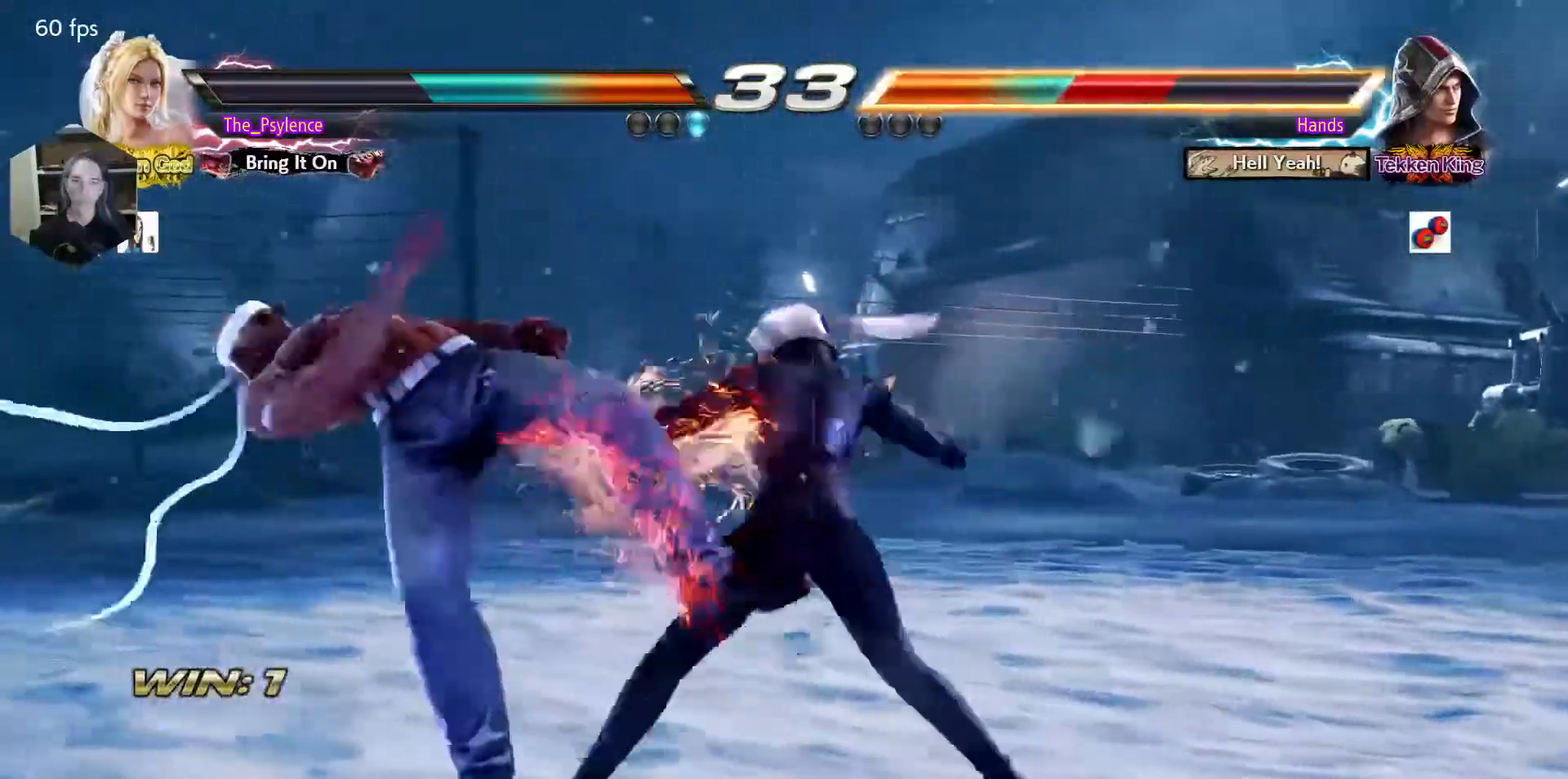
{"buttons": ["SQUARE"], "events": [[250, "DPAD_LEFT", "up"], [450, "SQUARE", "down"]]}
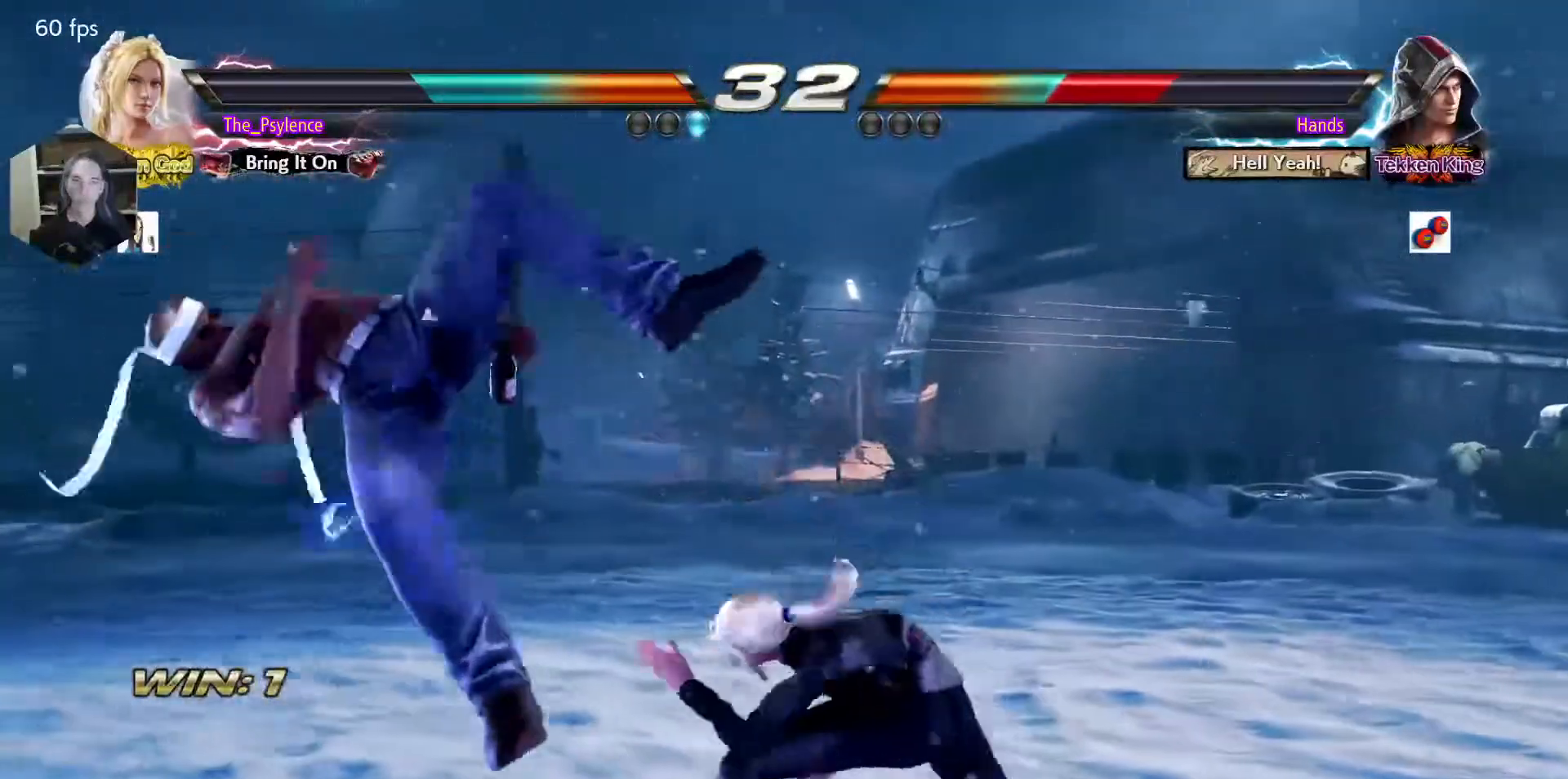
{"buttons": [], "events": [[117, "SQUARE", "up"]]}
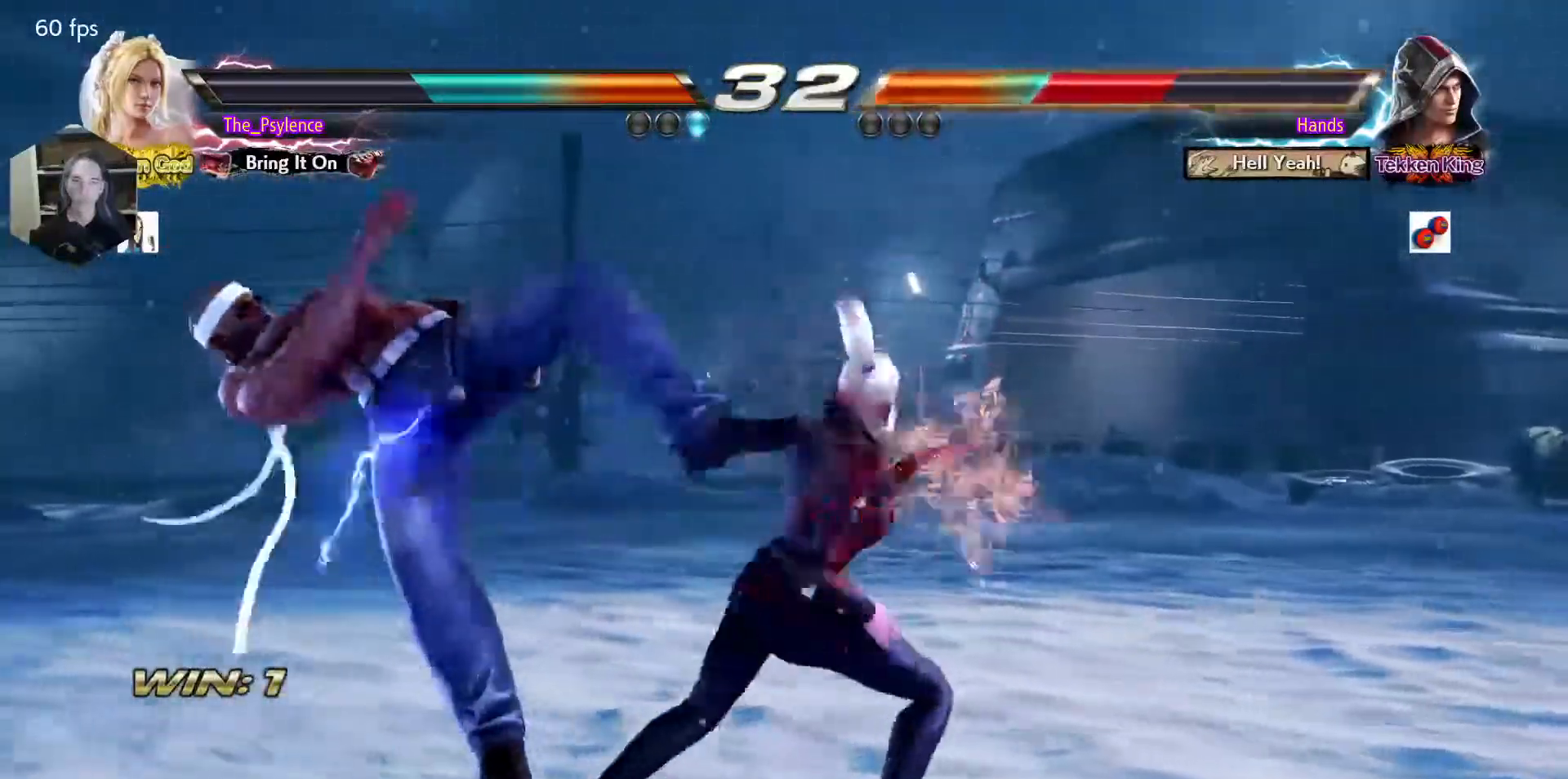
{"buttons": [], "events": [[67, "DPAD_DOWN", "down"], [100, "DPAD_DOWN", "up"], [100, "DPAD_LEFT", "down"], [150, "DPAD_LEFT", "up"], [150, "SQUARE", "down"], [200, "SQUARE", "up"]]}
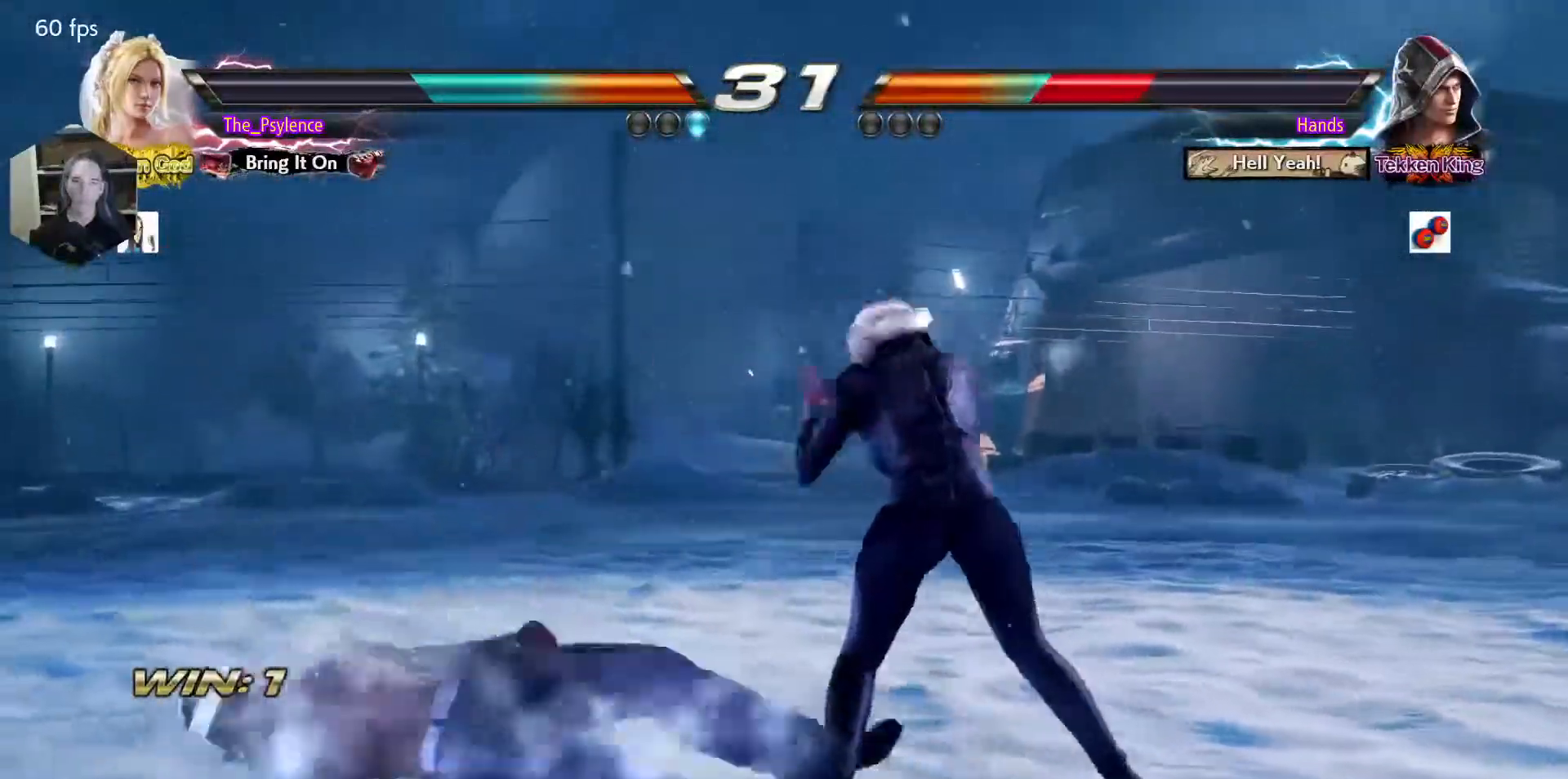
{"buttons": [], "events": [[117, "DPAD_LEFT", "down"], [167, "DPAD_DOWN", "down"], [200, "SQUARE", "down"], [267, "DPAD_DOWN", "up"], [283, "DPAD_LEFT", "up"], [333, "SQUARE", "up"]]}
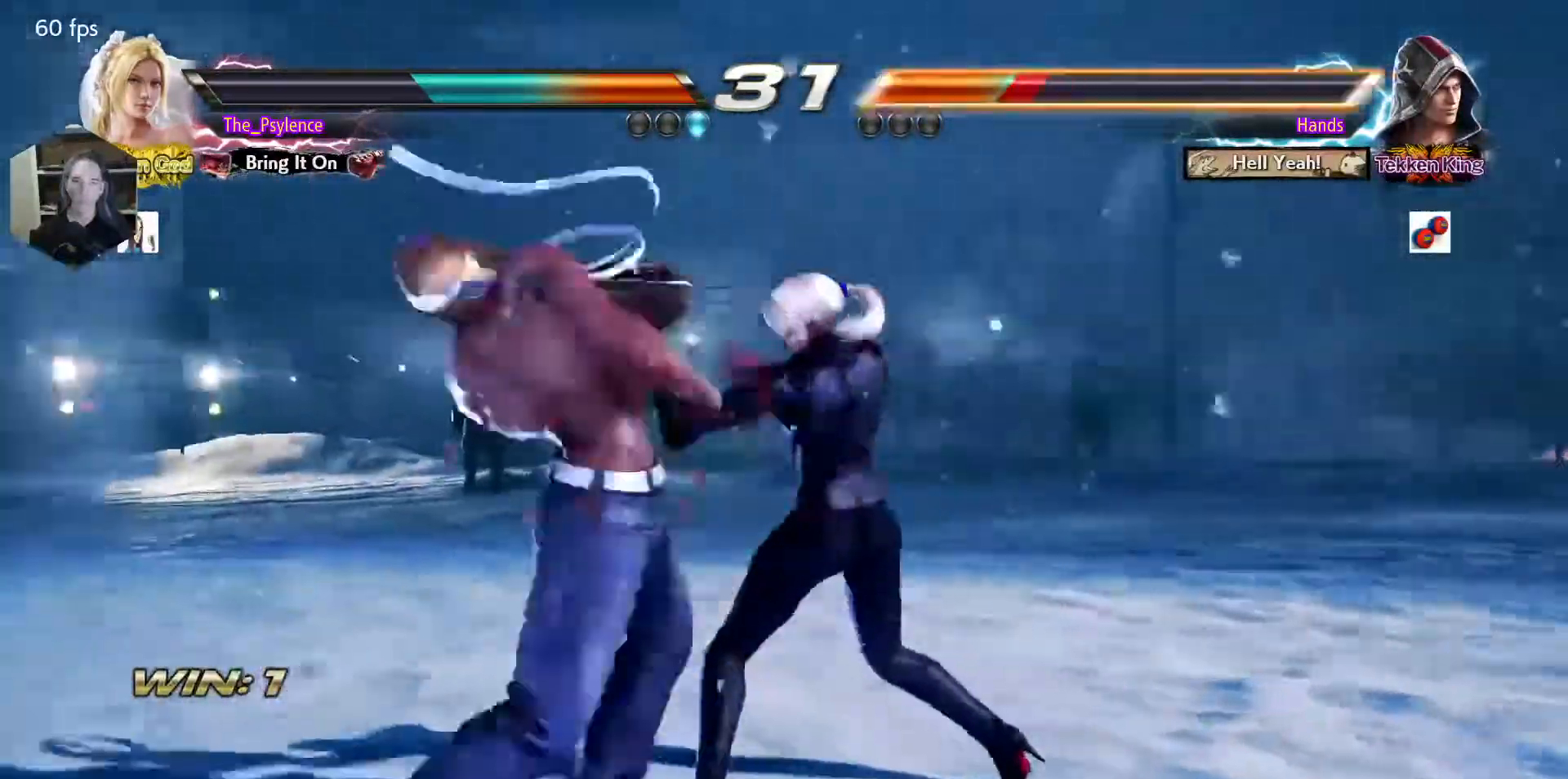
{"buttons": [], "events": [[133, "DPAD_UP", "down"], [217, "DPAD_UP", "up"], [367, "CIRCLE", "down"], [450, "CIRCLE", "up"]]}
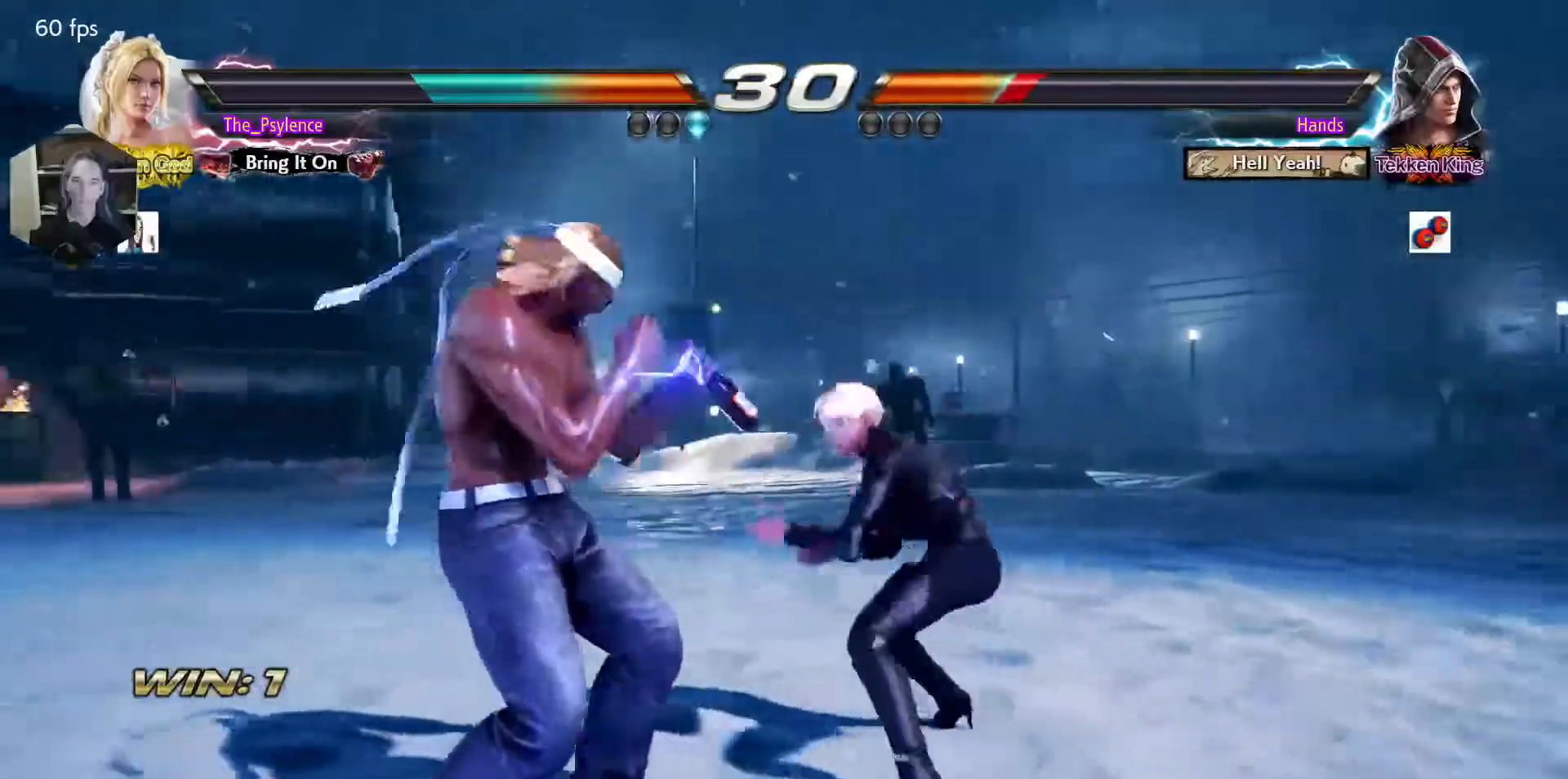
{"buttons": [], "events": []}
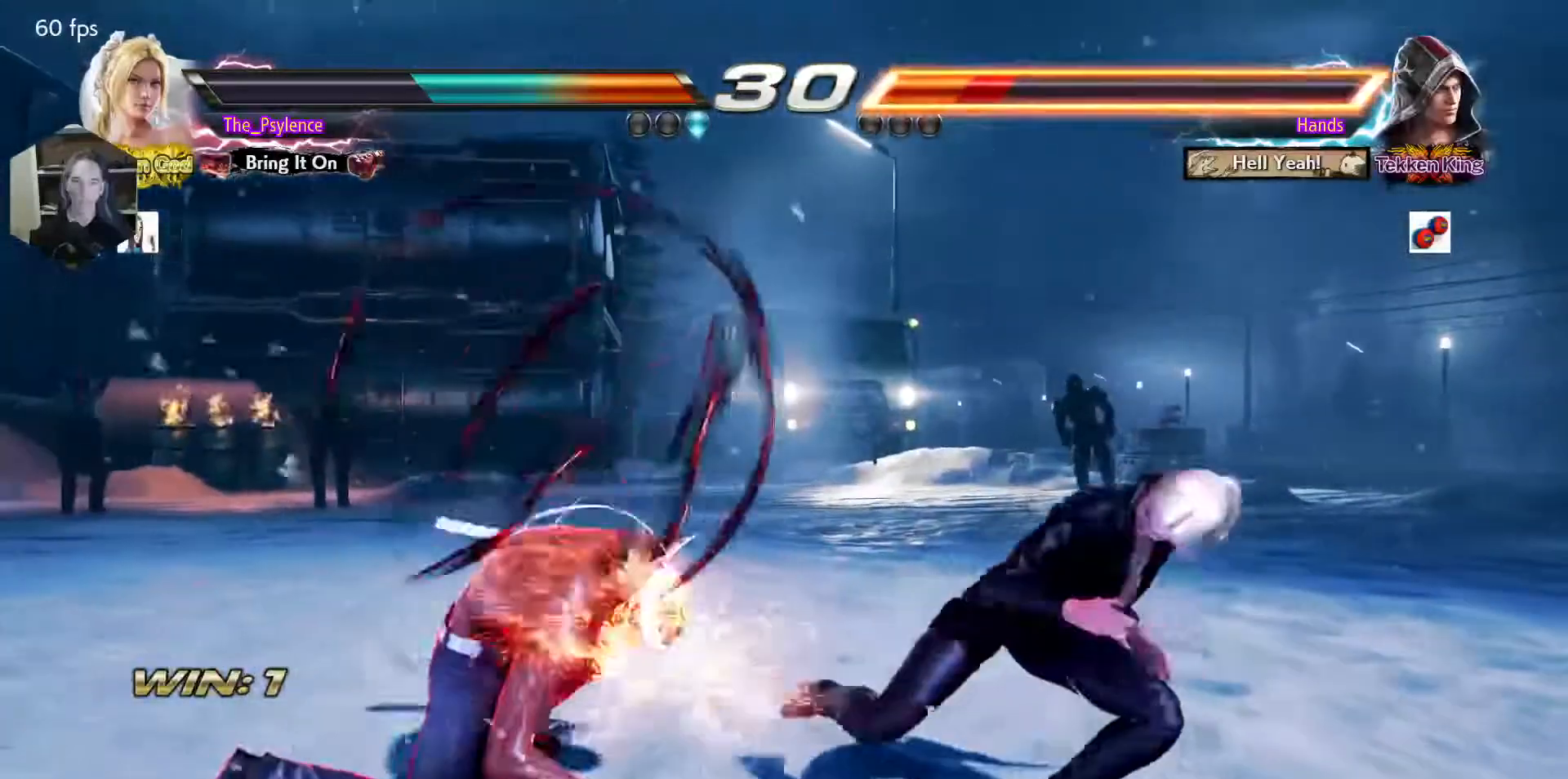
{"buttons": ["SQUARE", "DPAD_LEFT"], "events": [[117, "DPAD_LEFT", "down"], [183, "DPAD_LEFT", "up"], [283, "DPAD_LEFT", "down"], [417, "DPAD_DOWN", "down"], [433, "SQUARE", "down"], [483, "DPAD_DOWN", "up"]]}
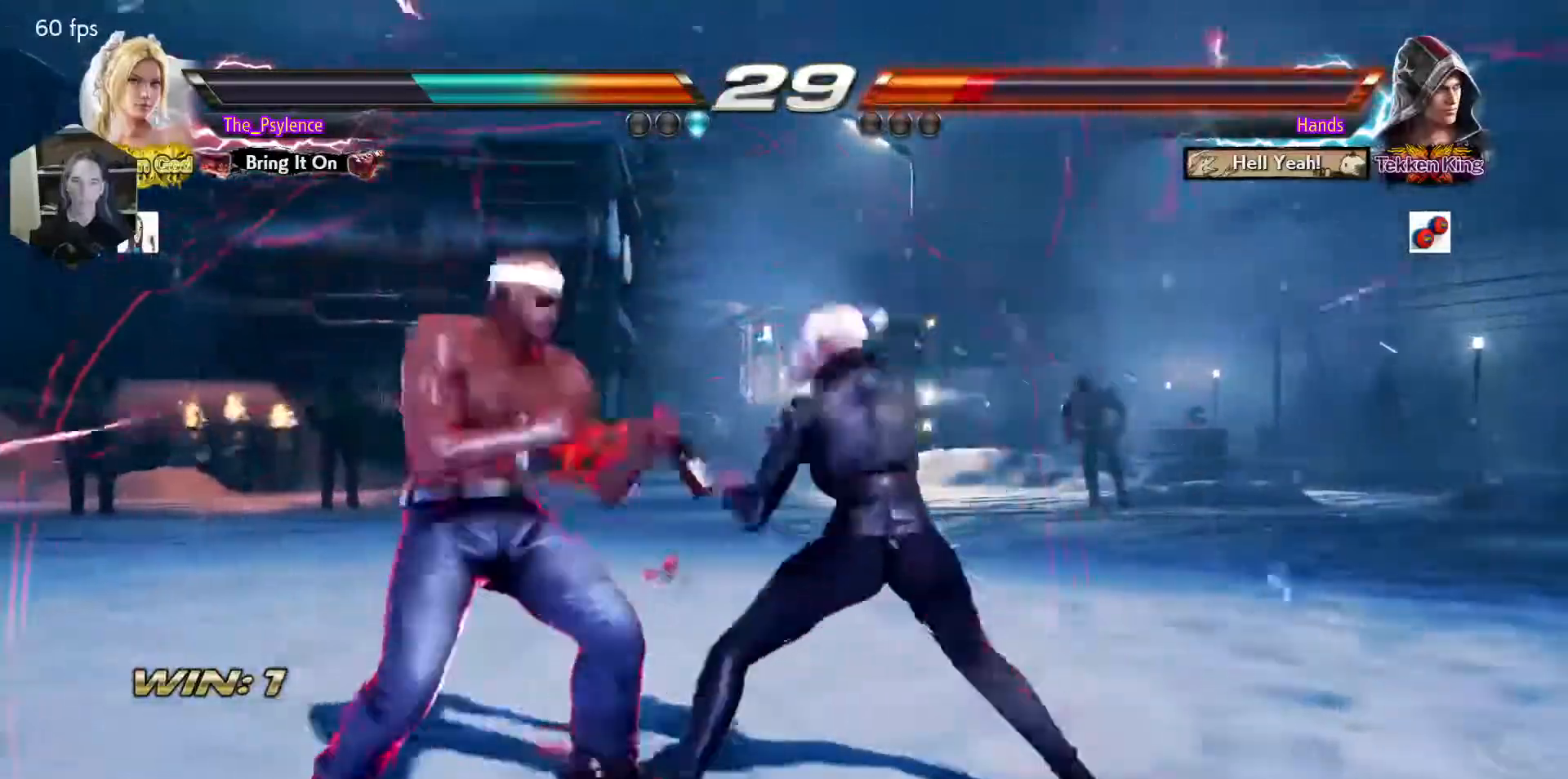
{"buttons": [], "events": [[17, "DPAD_LEFT", "up"], [67, "SQUARE", "up"], [400, "DPAD_UP", "down"], [450, "DPAD_UP", "up"]]}
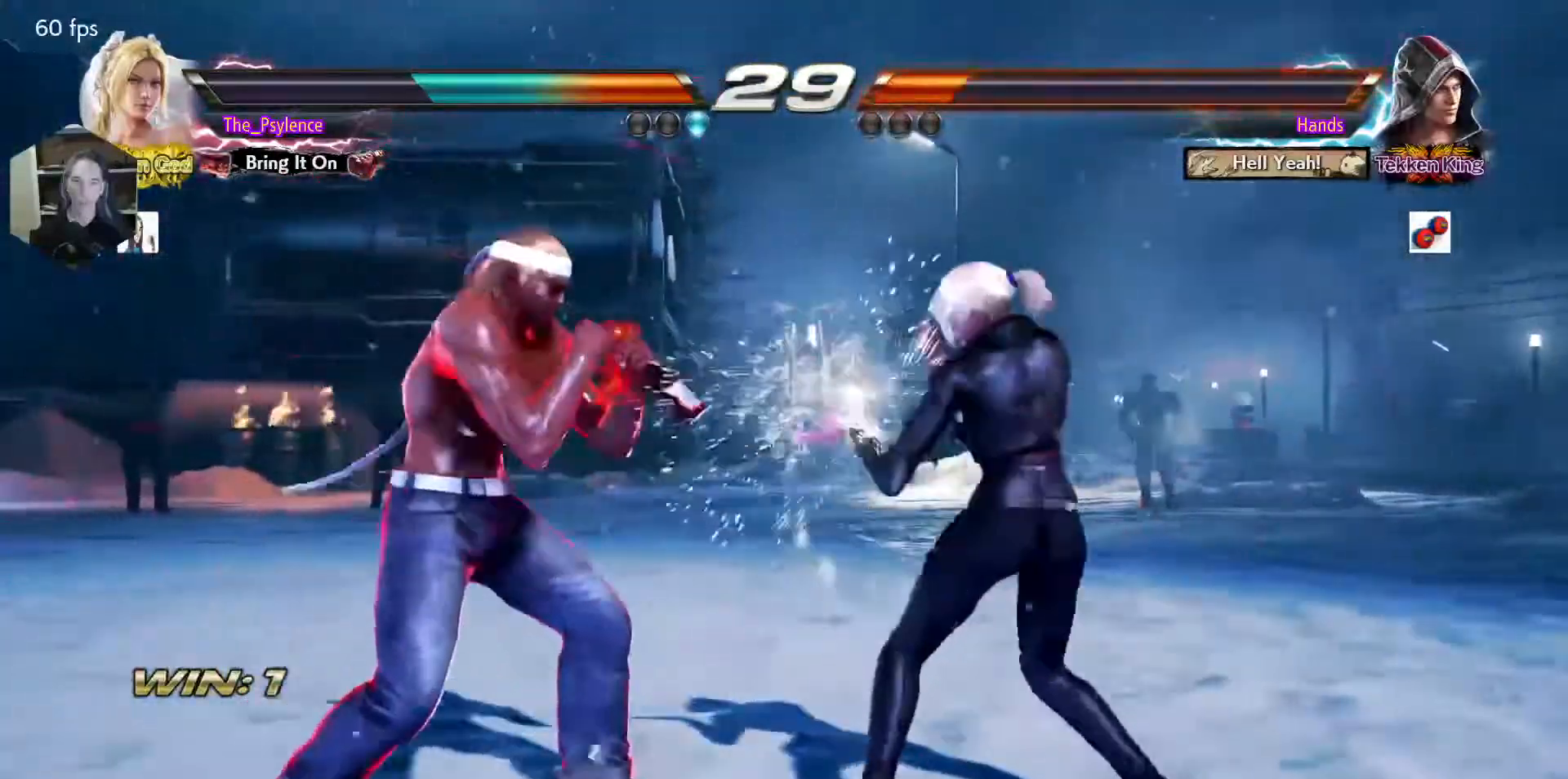
{"buttons": [], "events": [[183, "CIRCLE", "down"], [267, "CIRCLE", "up"]]}
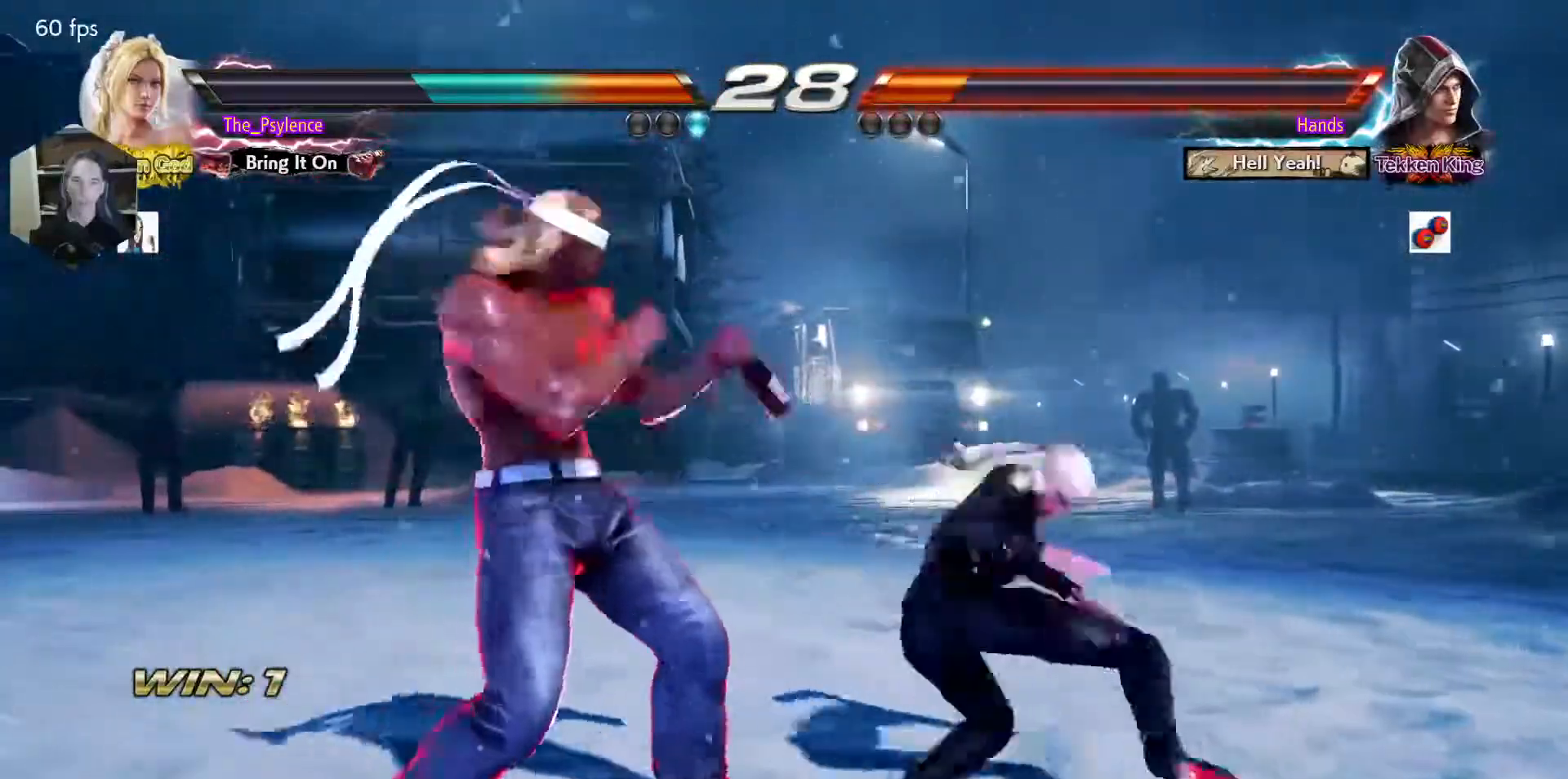
{"buttons": ["DPAD_UP"], "events": [[500, "DPAD_UP", "down"]]}
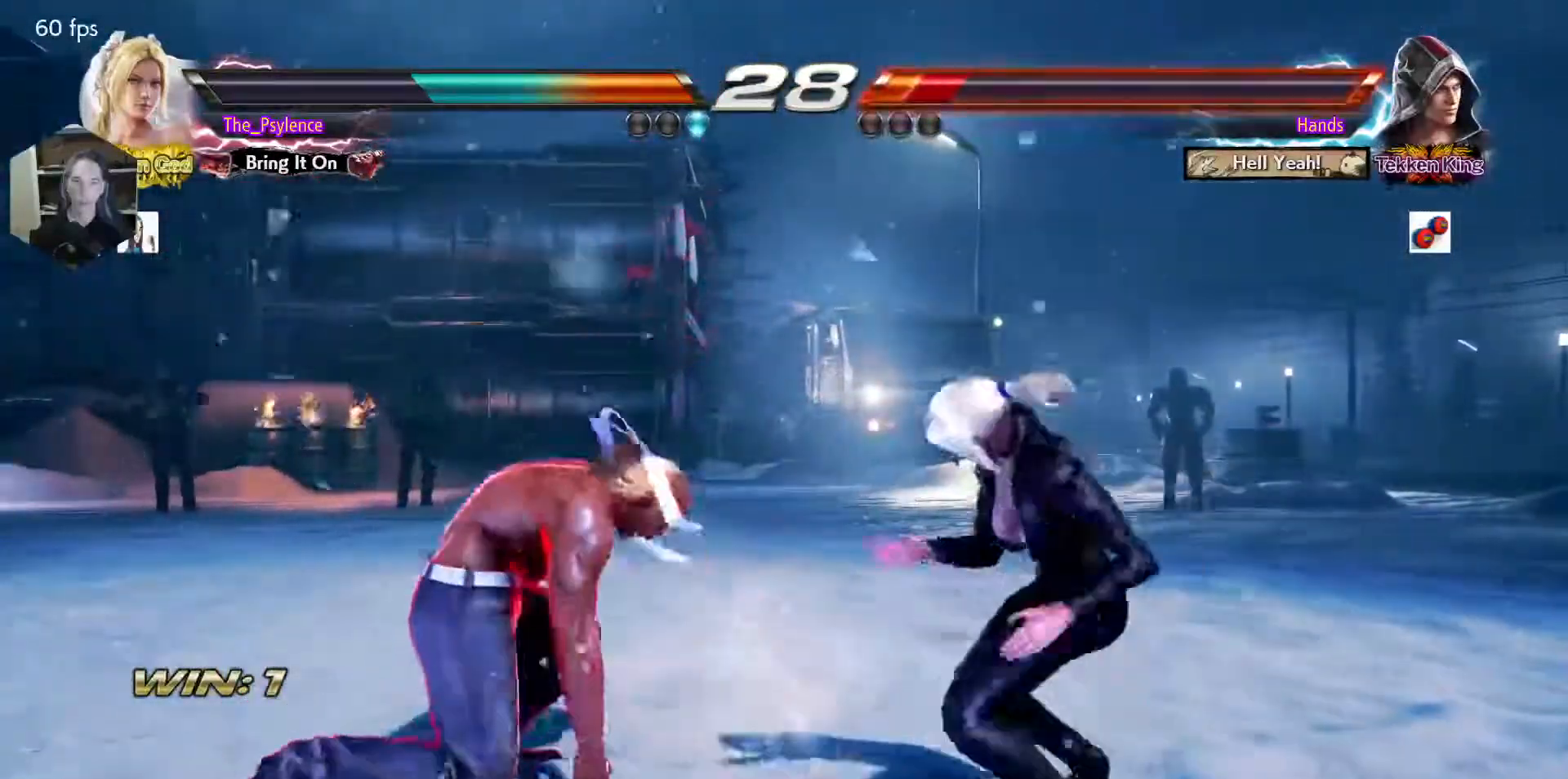
{"buttons": [], "events": [[100, "DPAD_UP", "up"], [267, "SQUARE", "down"], [267, "TRIANGLE", "down"], [317, "SQUARE", "up"], [333, "TRIANGLE", "up"]]}